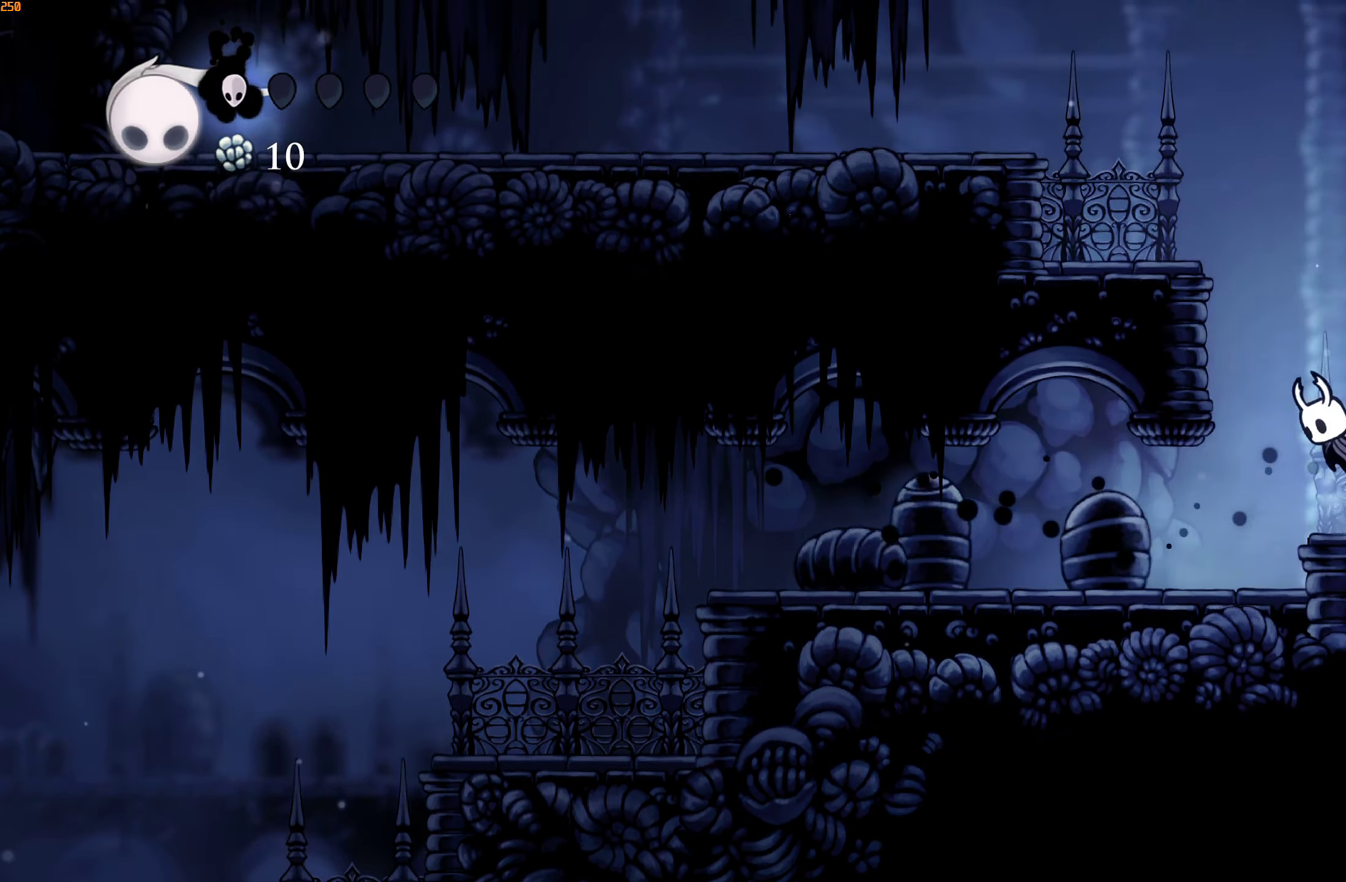
Gameplay with a controller (Xbox layout); each line is a JSON object with the inputs held at the frame after it. "events" lists button and stick changes between this image and that frame as [ms after this image, input, new state], when the widget could be followed in between. Not read: L3 R3.
{"buttons": ["A"], "left_stick": "left", "right_stick": "center", "events": [[316, "A", "up"], [466, "A", "down"]]}
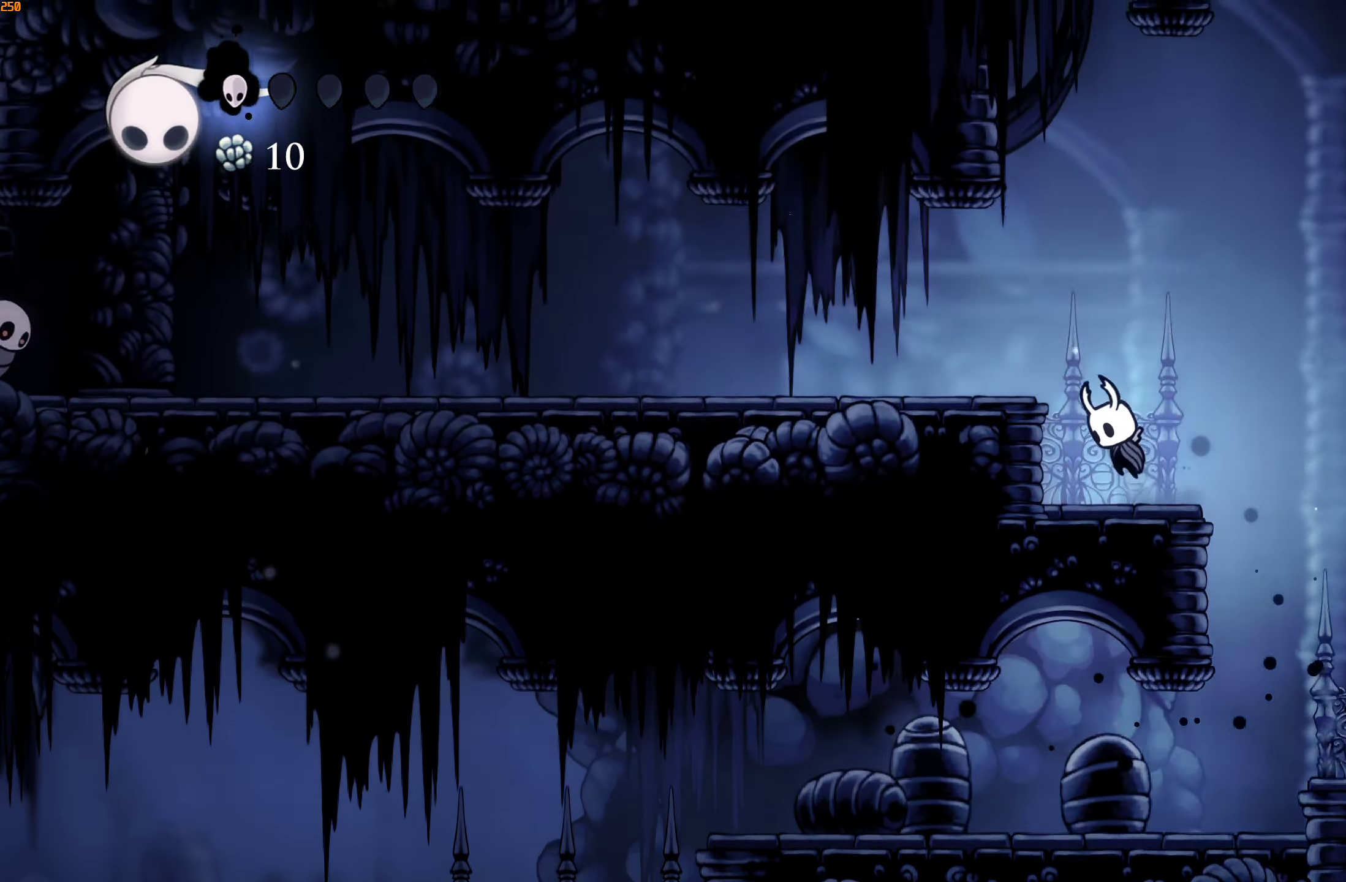
{"buttons": [], "left_stick": "left", "right_stick": "center", "events": [[133, "A", "up"]]}
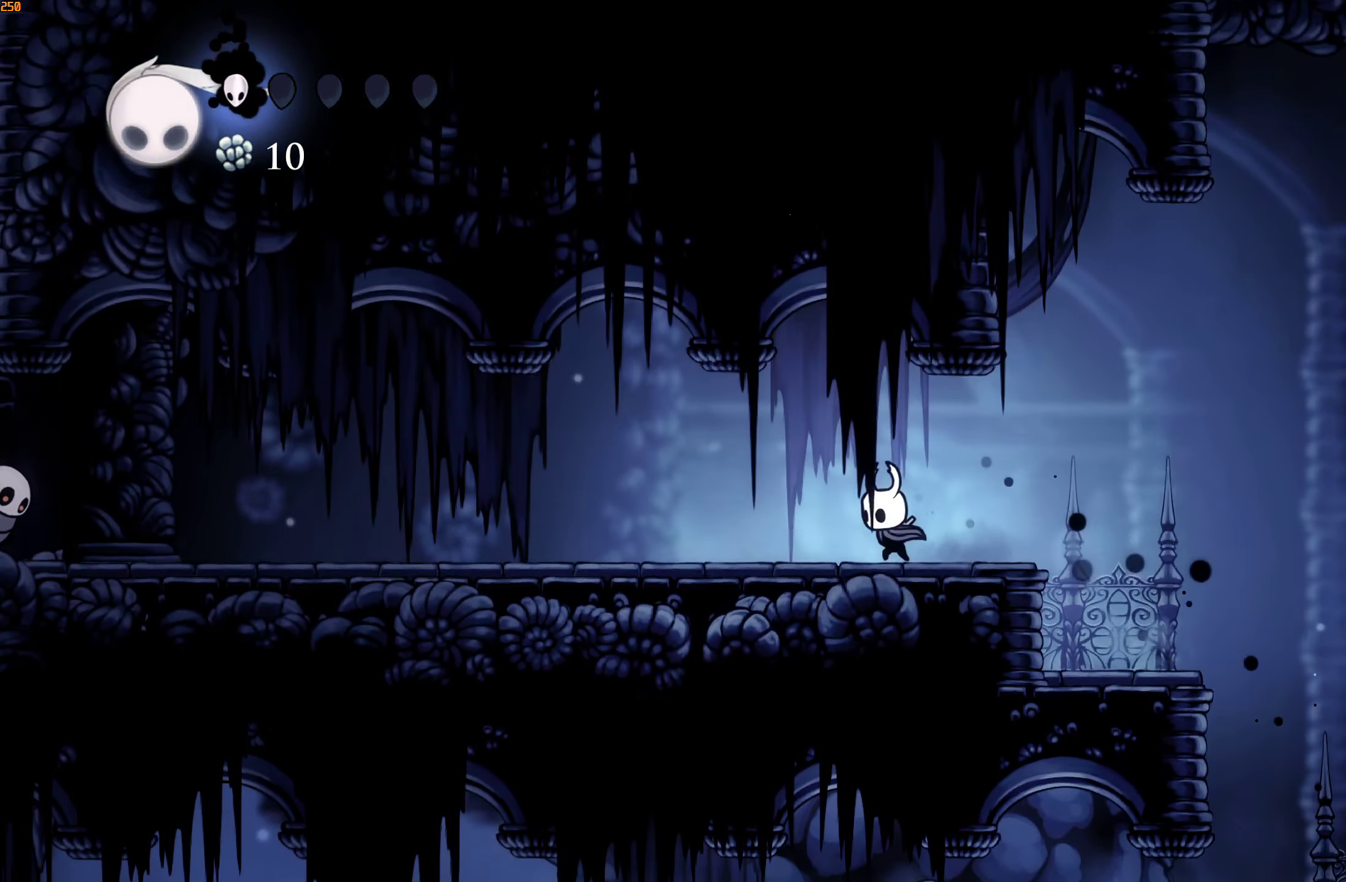
{"buttons": [], "left_stick": "down-left", "right_stick": "center", "events": [[283, "left_stick", "down-left"]]}
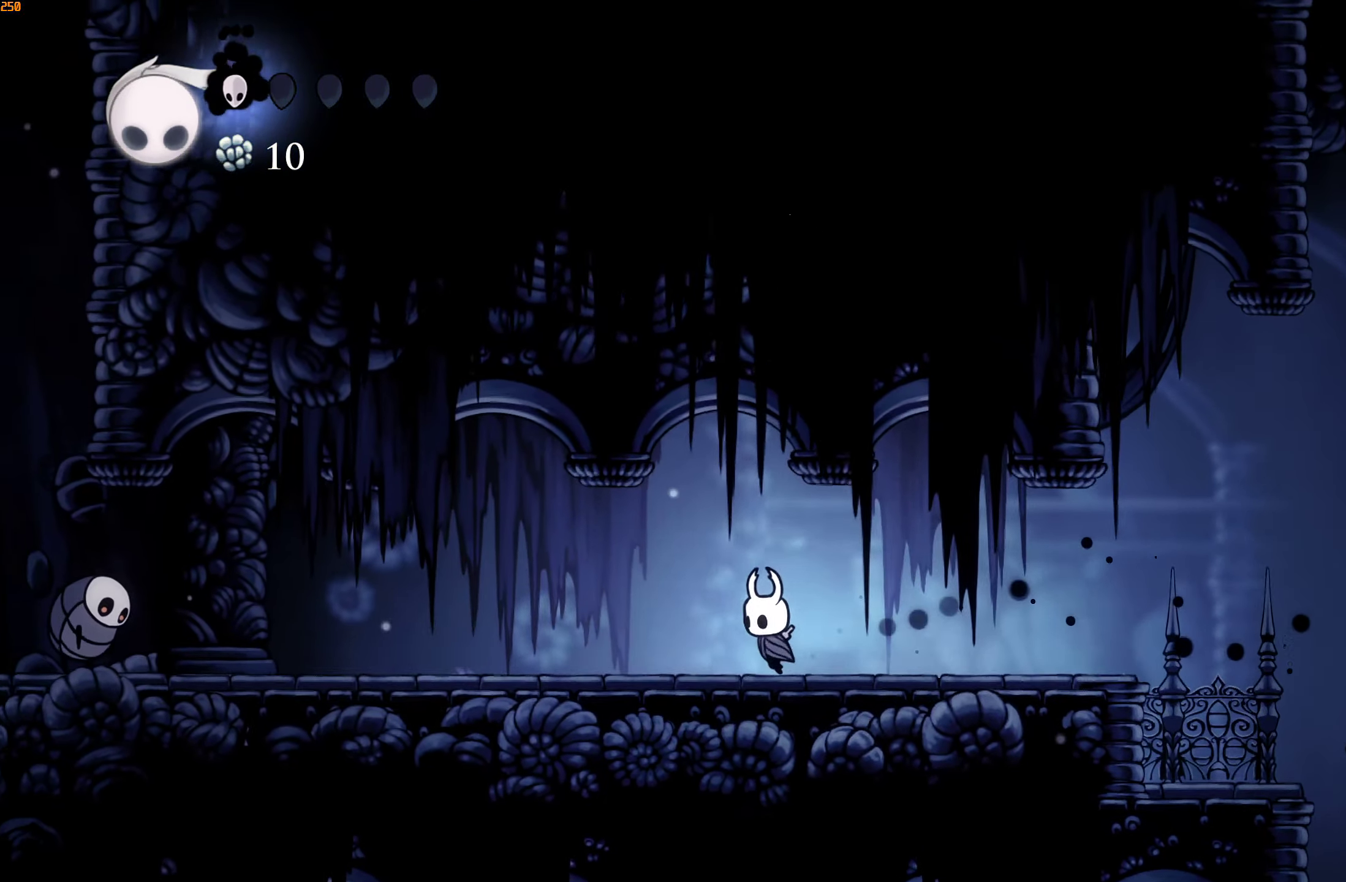
{"buttons": [], "left_stick": "down-left", "right_stick": "center", "events": []}
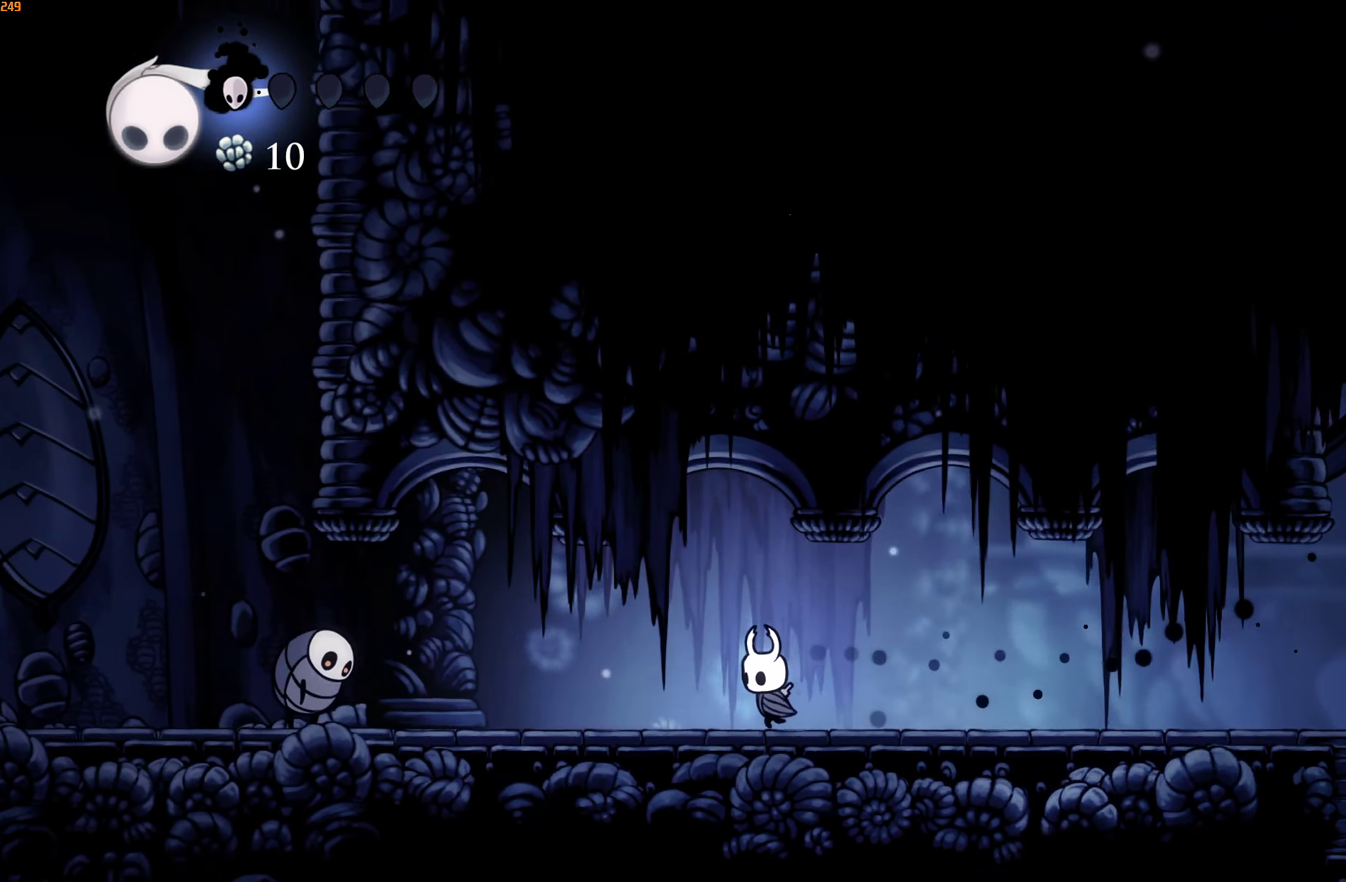
{"buttons": [], "left_stick": "down-left", "right_stick": "center", "events": []}
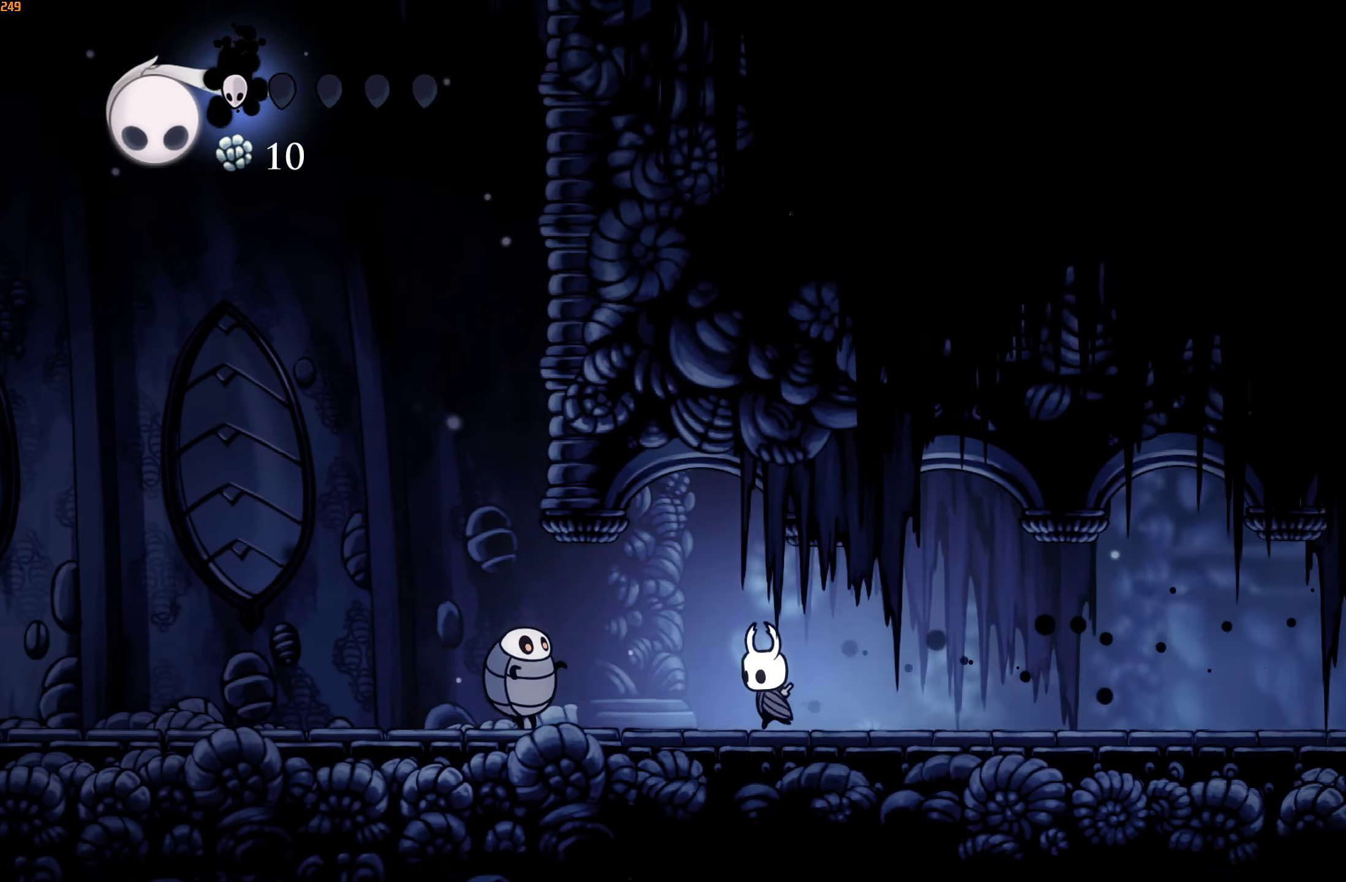
{"buttons": [], "left_stick": "down-left", "right_stick": "center", "events": [[33, "A", "down"], [233, "X", "down"], [266, "A", "up"], [350, "X", "up"]]}
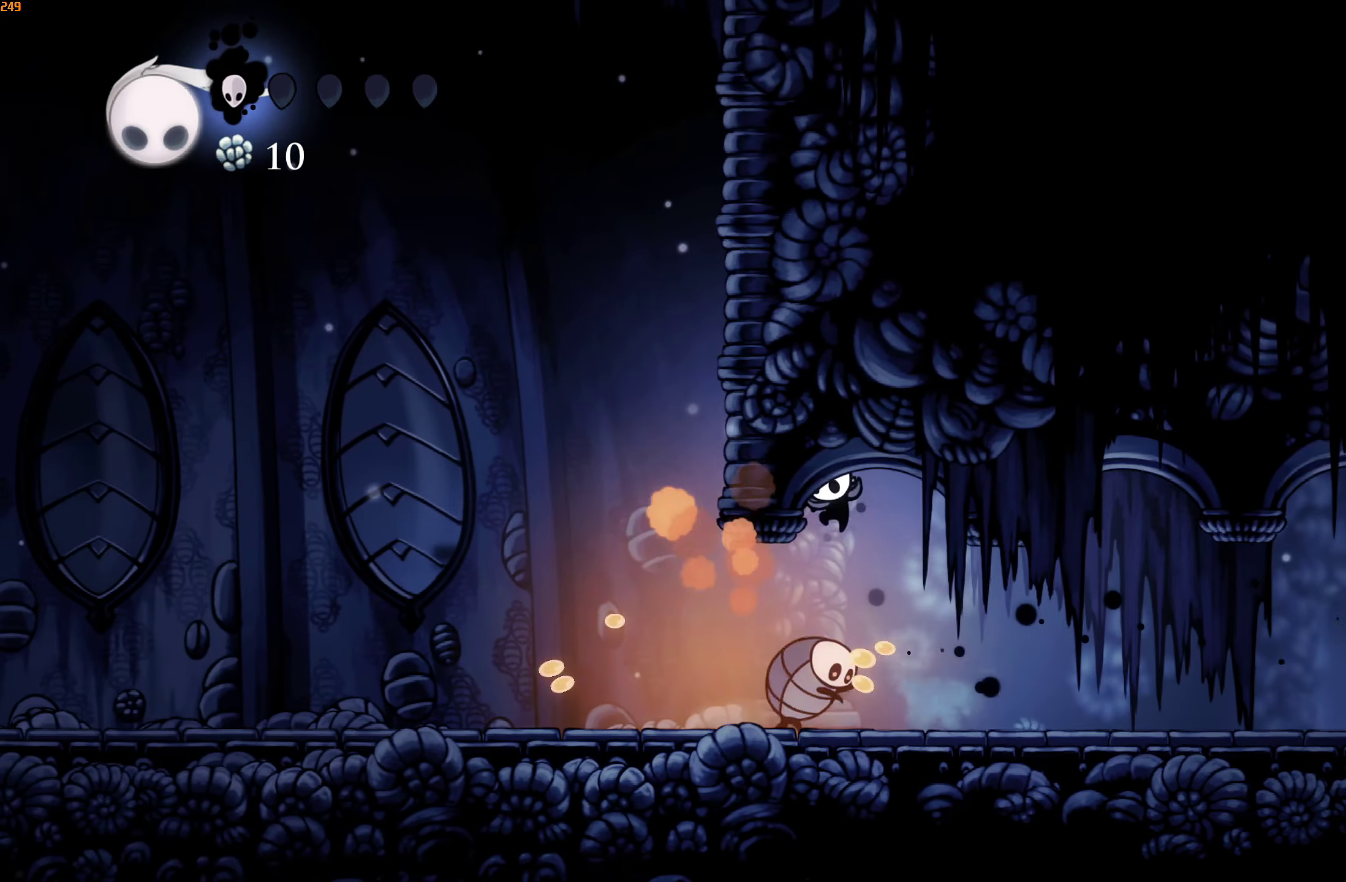
{"buttons": [], "left_stick": "left", "right_stick": "center", "events": [[450, "left_stick", "left"]]}
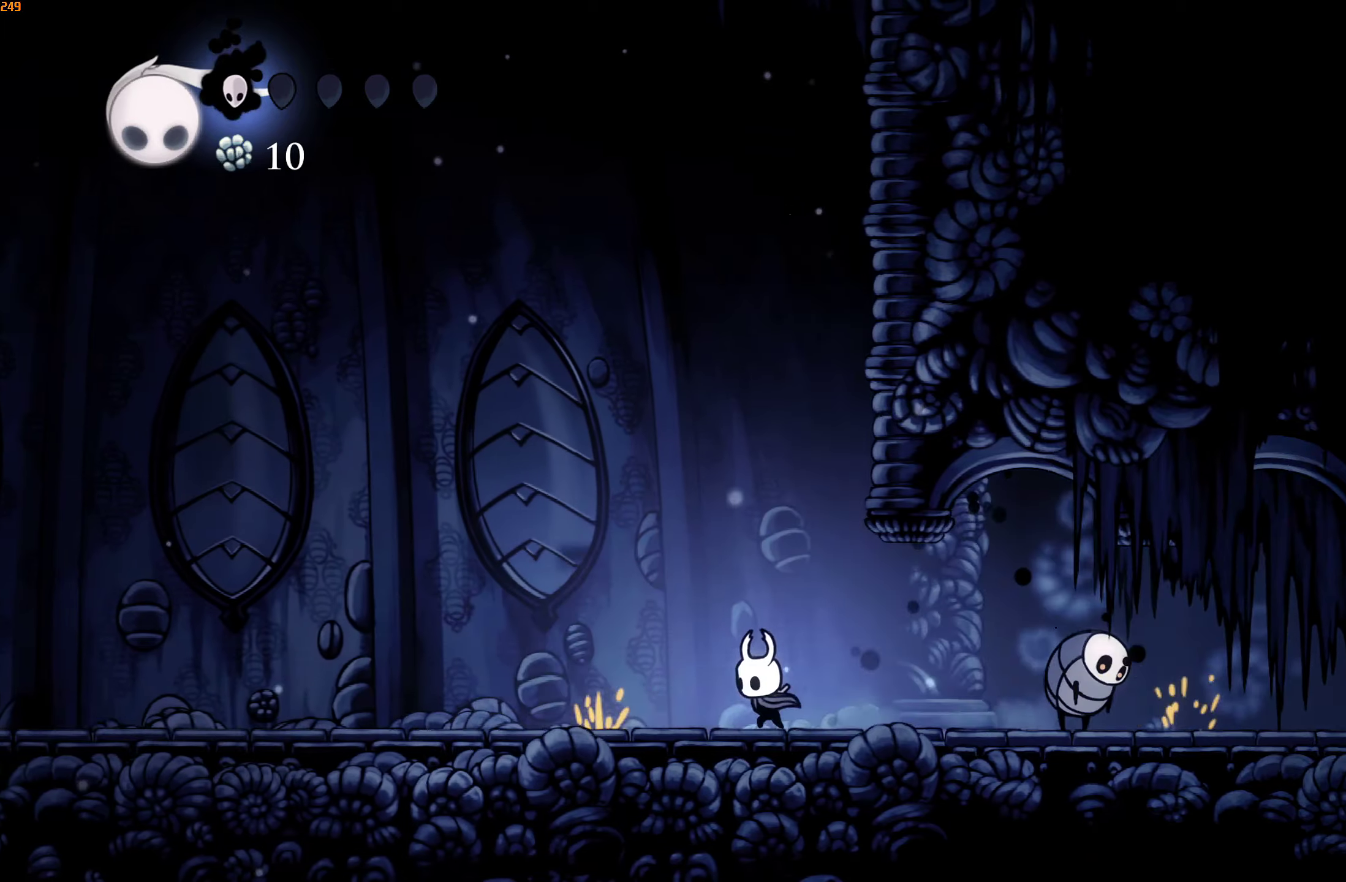
{"buttons": [], "left_stick": "left", "right_stick": "center", "events": []}
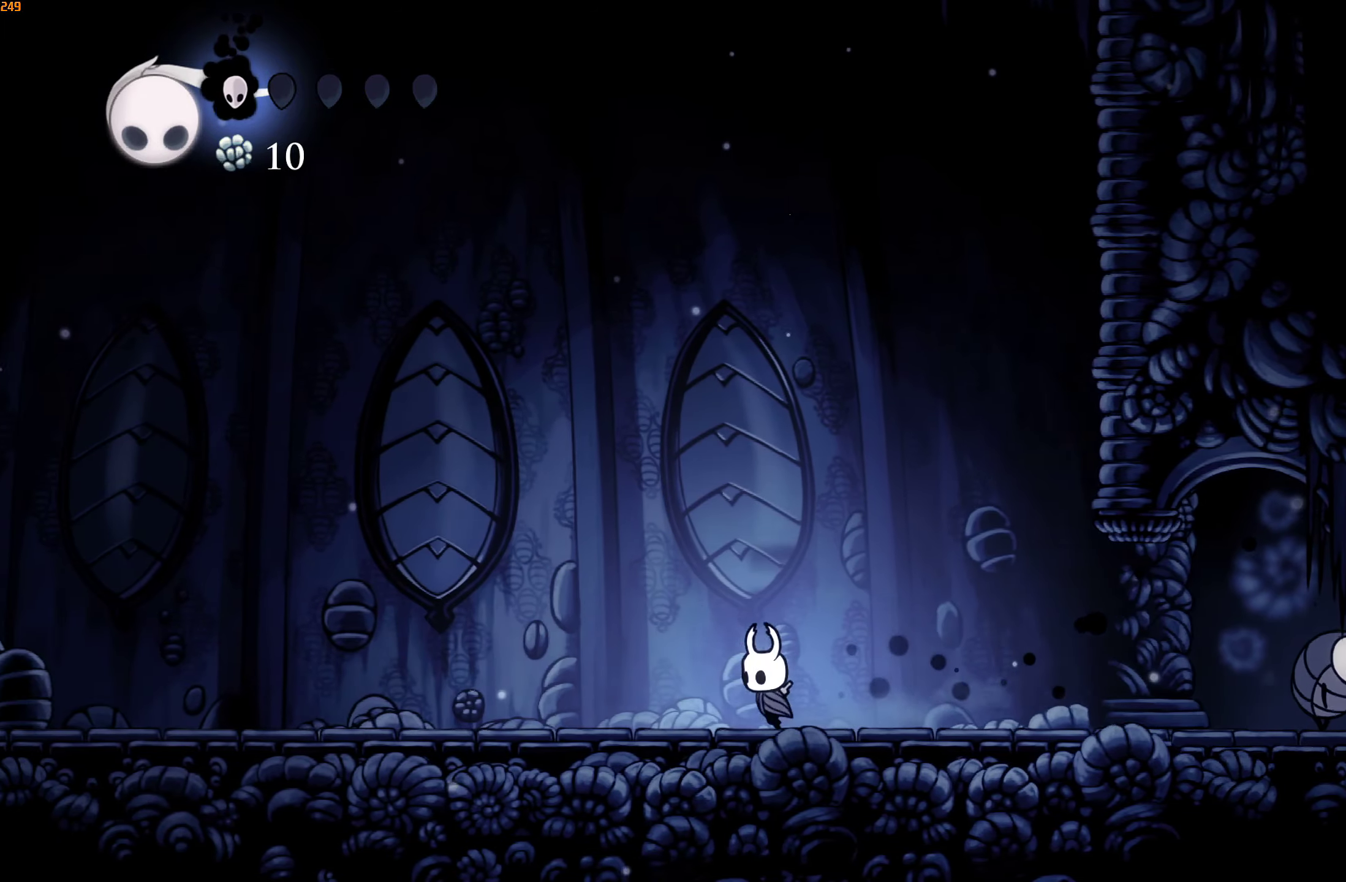
{"buttons": [], "left_stick": "left", "right_stick": "center", "events": []}
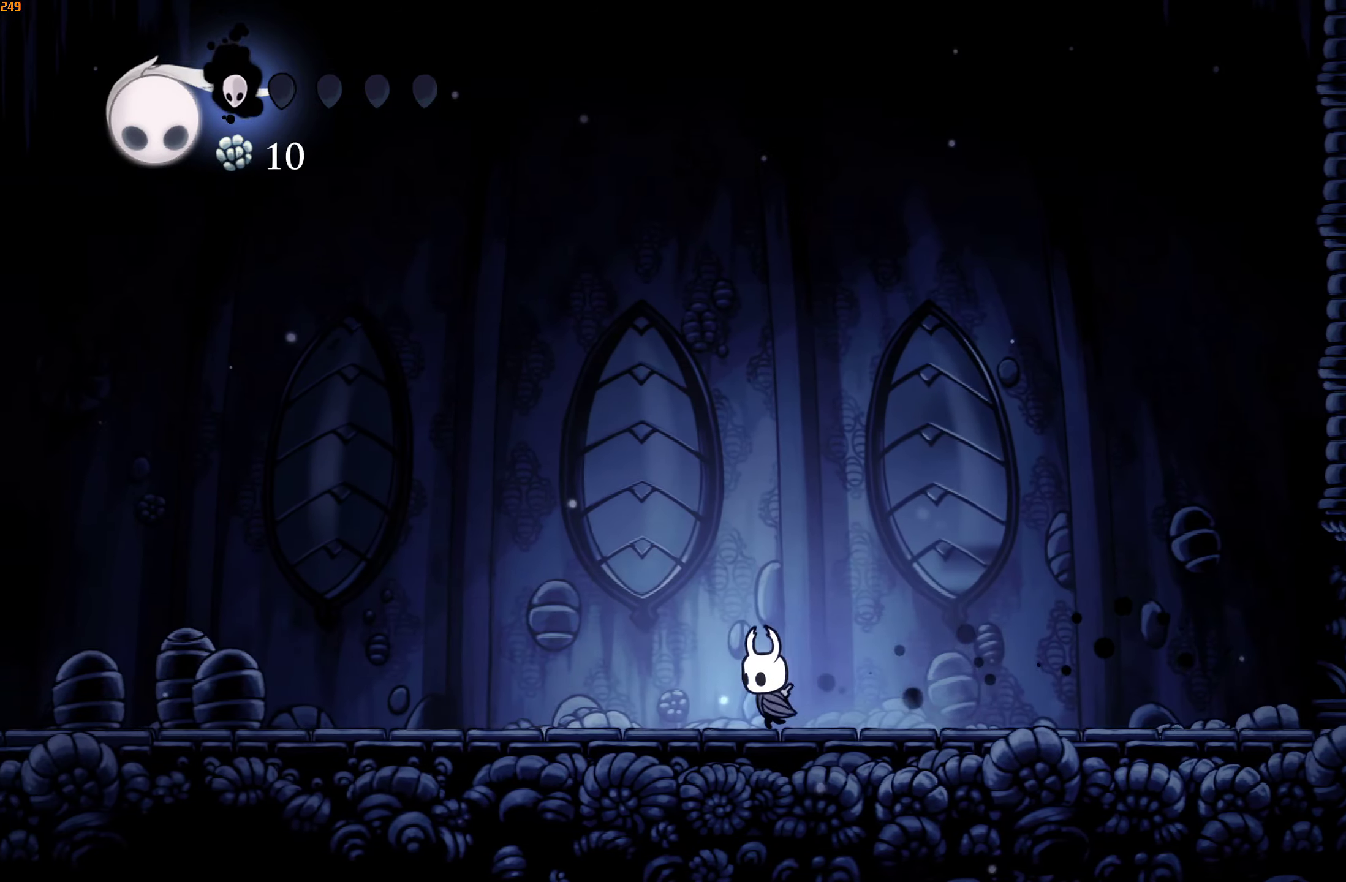
{"buttons": [], "left_stick": "left", "right_stick": "center", "events": []}
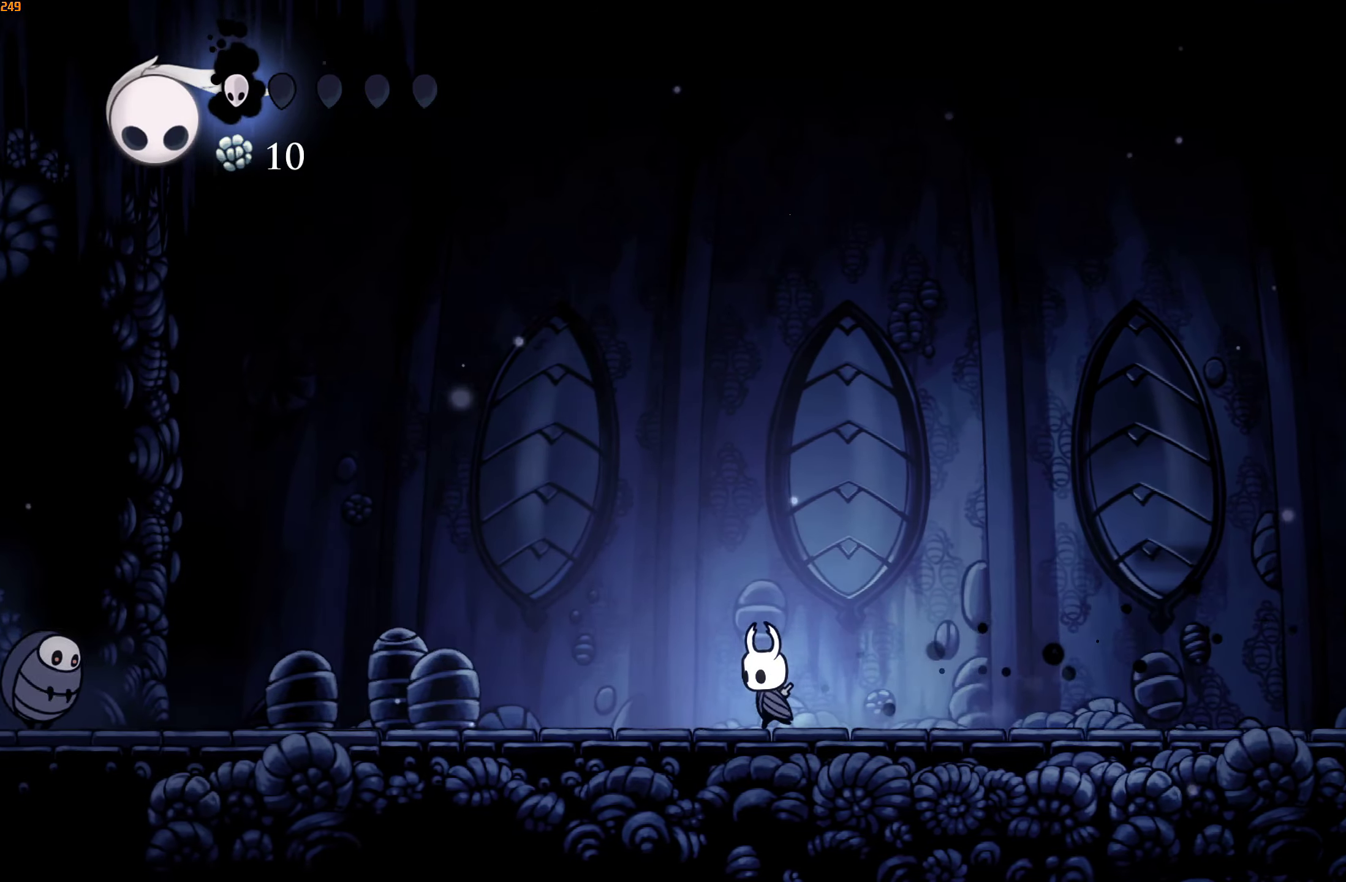
{"buttons": [], "left_stick": "left", "right_stick": "center", "events": []}
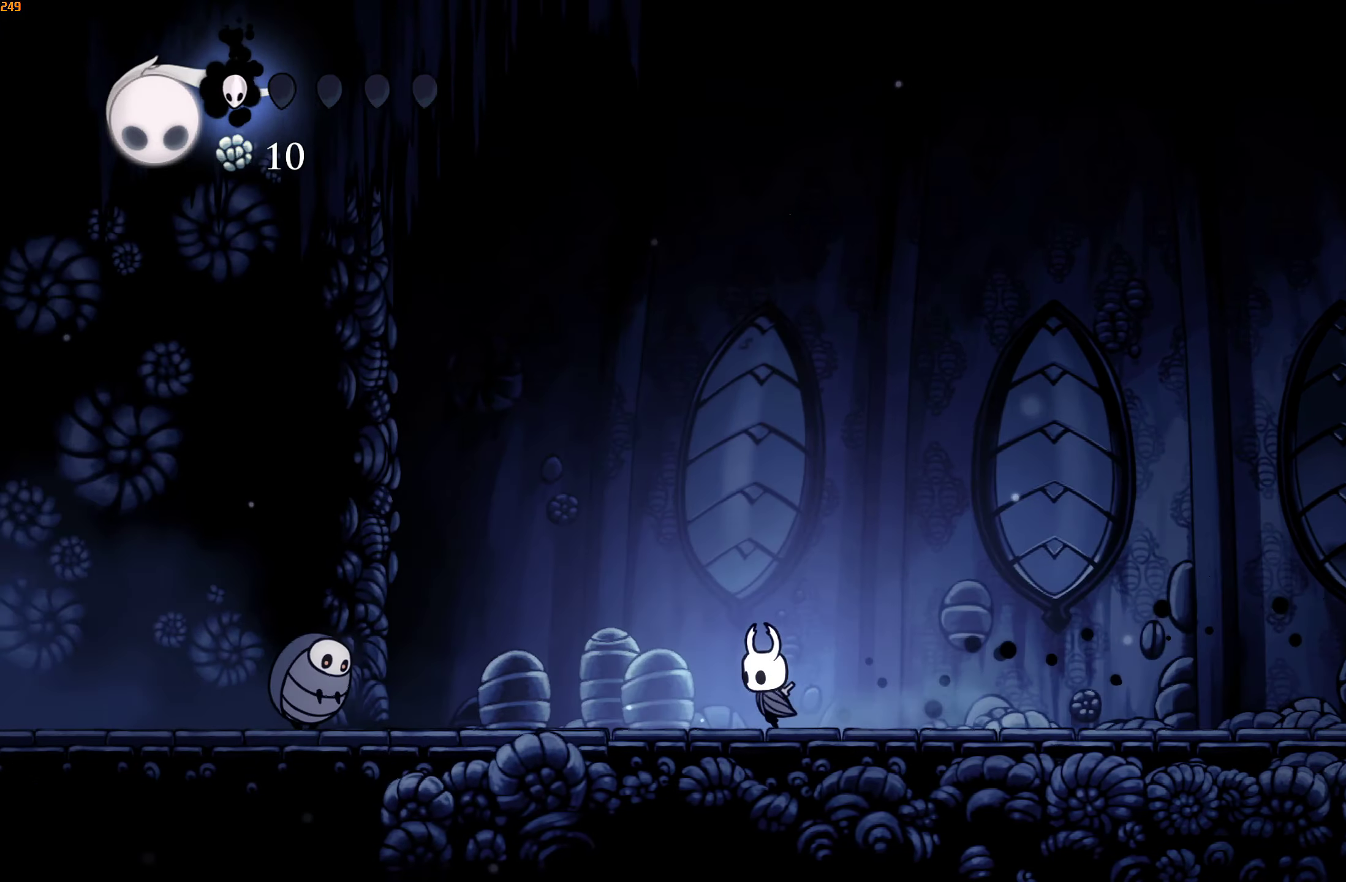
{"buttons": ["A"], "left_stick": "left", "right_stick": "center", "events": [[483, "A", "down"]]}
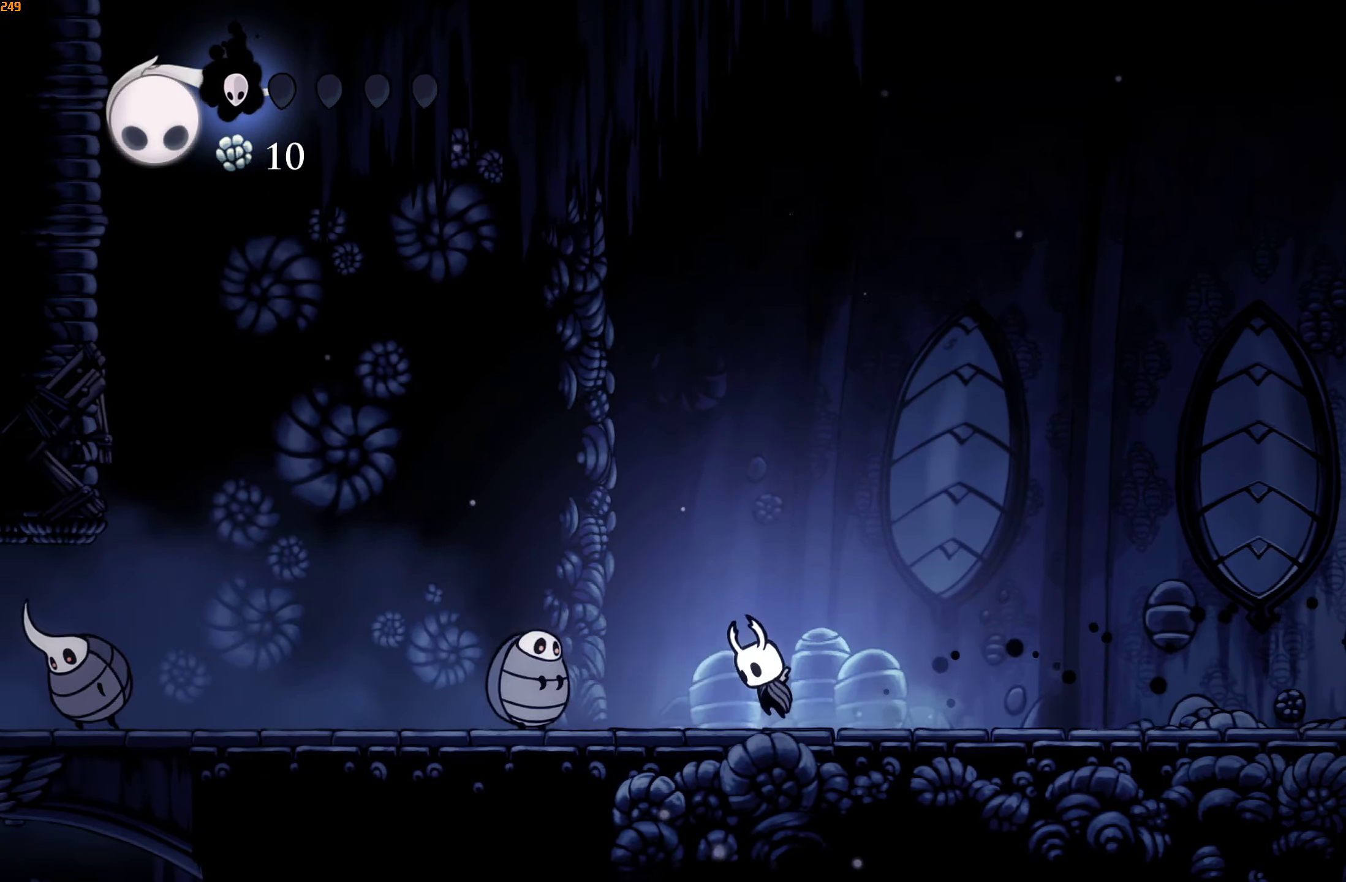
{"buttons": [], "left_stick": "left", "right_stick": "center", "events": [[300, "A", "up"]]}
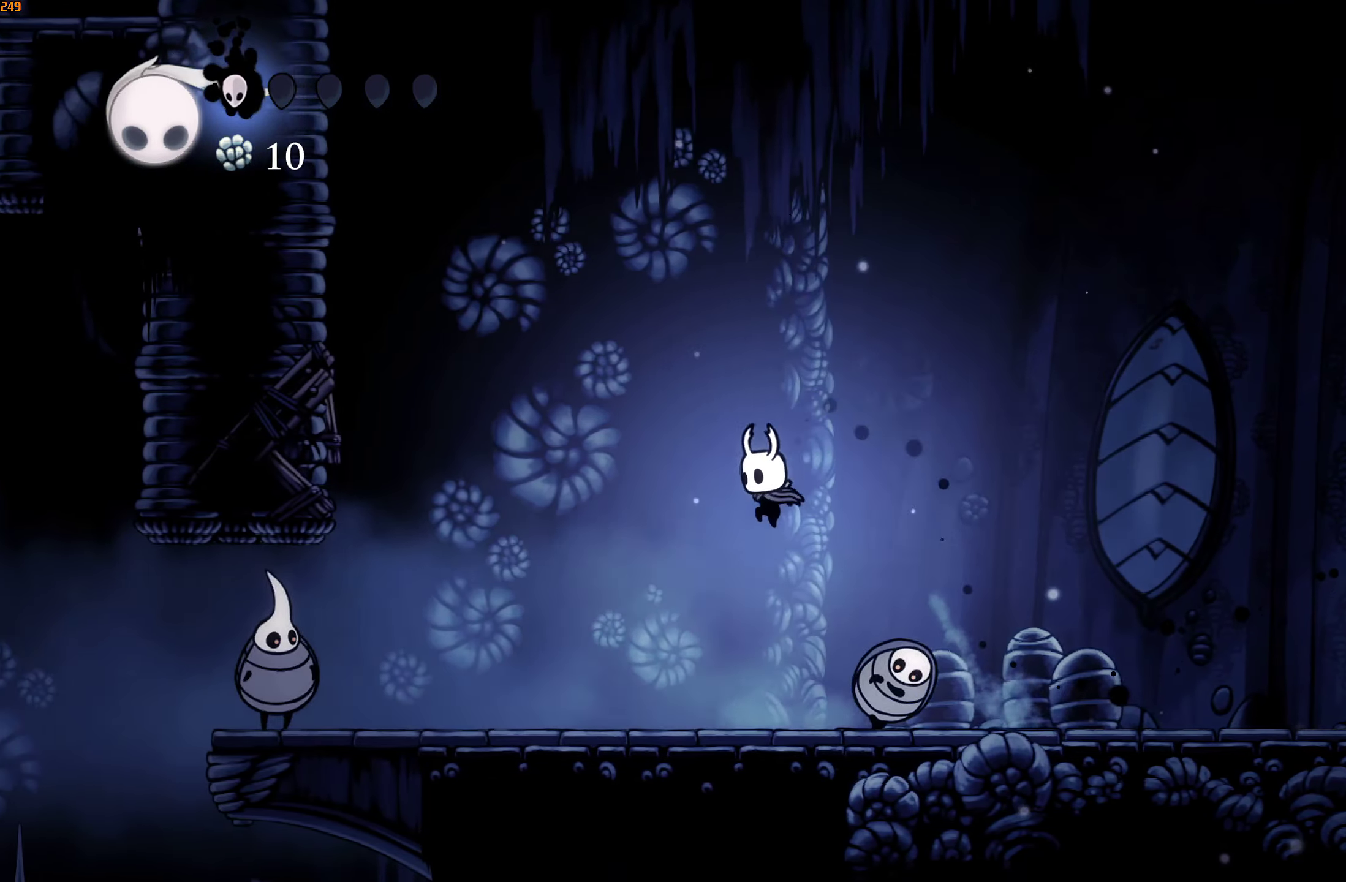
{"buttons": [], "left_stick": "left", "right_stick": "center", "events": []}
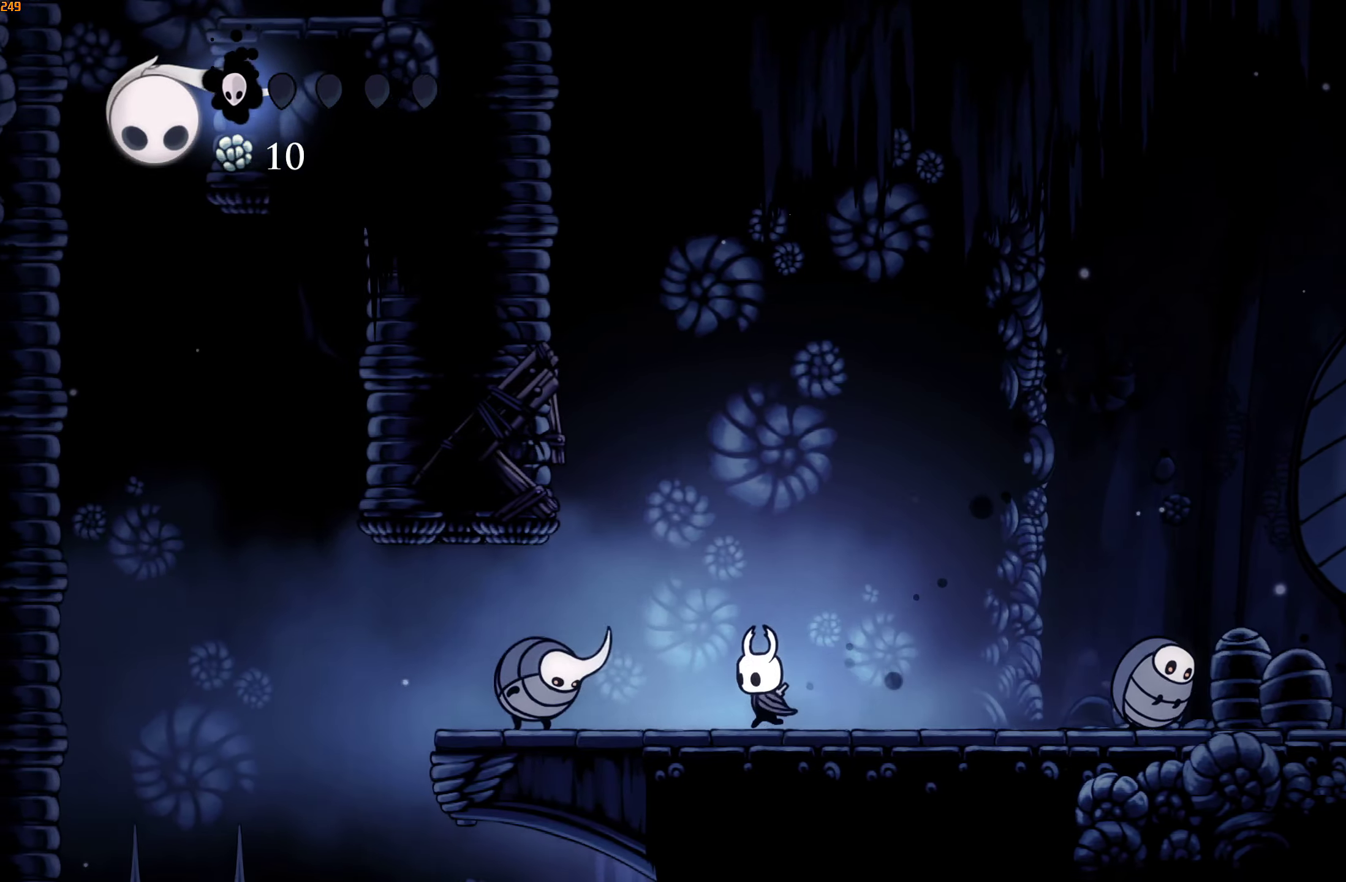
{"buttons": [], "left_stick": "right", "right_stick": "center", "events": [[67, "left_stick", "right"]]}
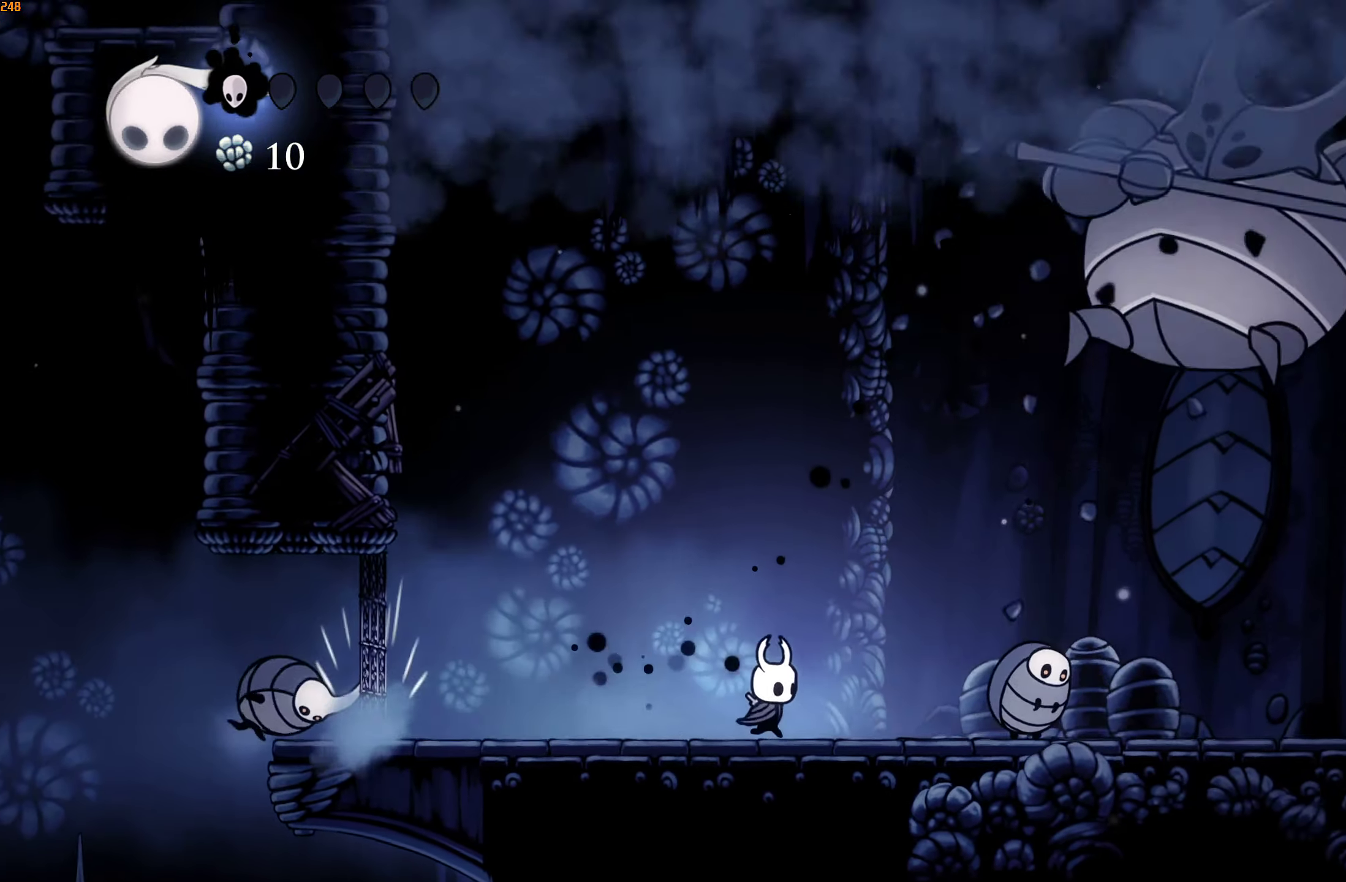
{"buttons": ["X"], "left_stick": "right", "right_stick": "center", "events": [[83, "A", "down"], [283, "A", "up"], [500, "X", "down"]]}
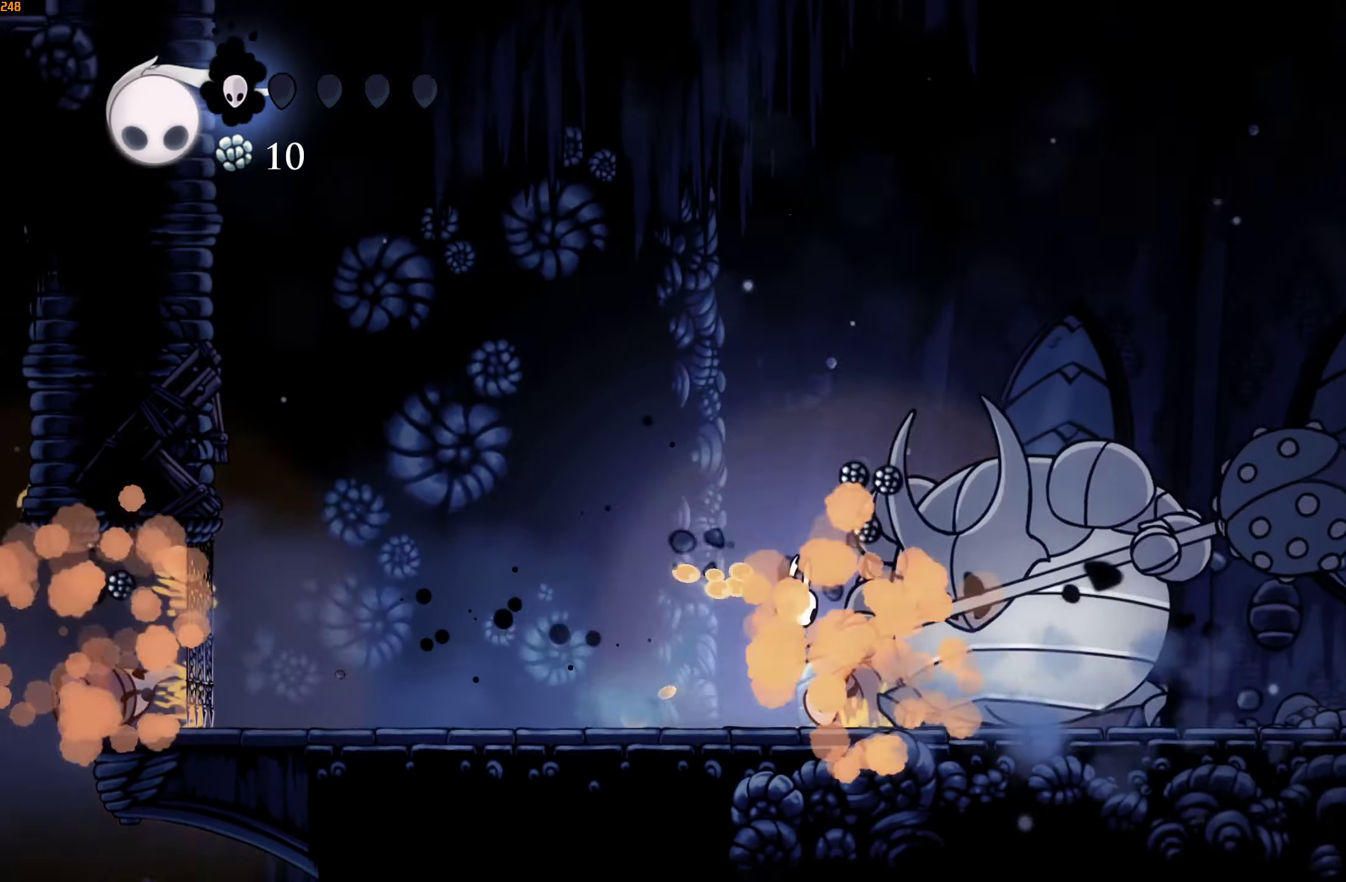
{"buttons": [], "left_stick": "center", "right_stick": "center", "events": [[117, "X", "up"], [333, "left_stick", "center"], [350, "X", "down"], [467, "X", "up"]]}
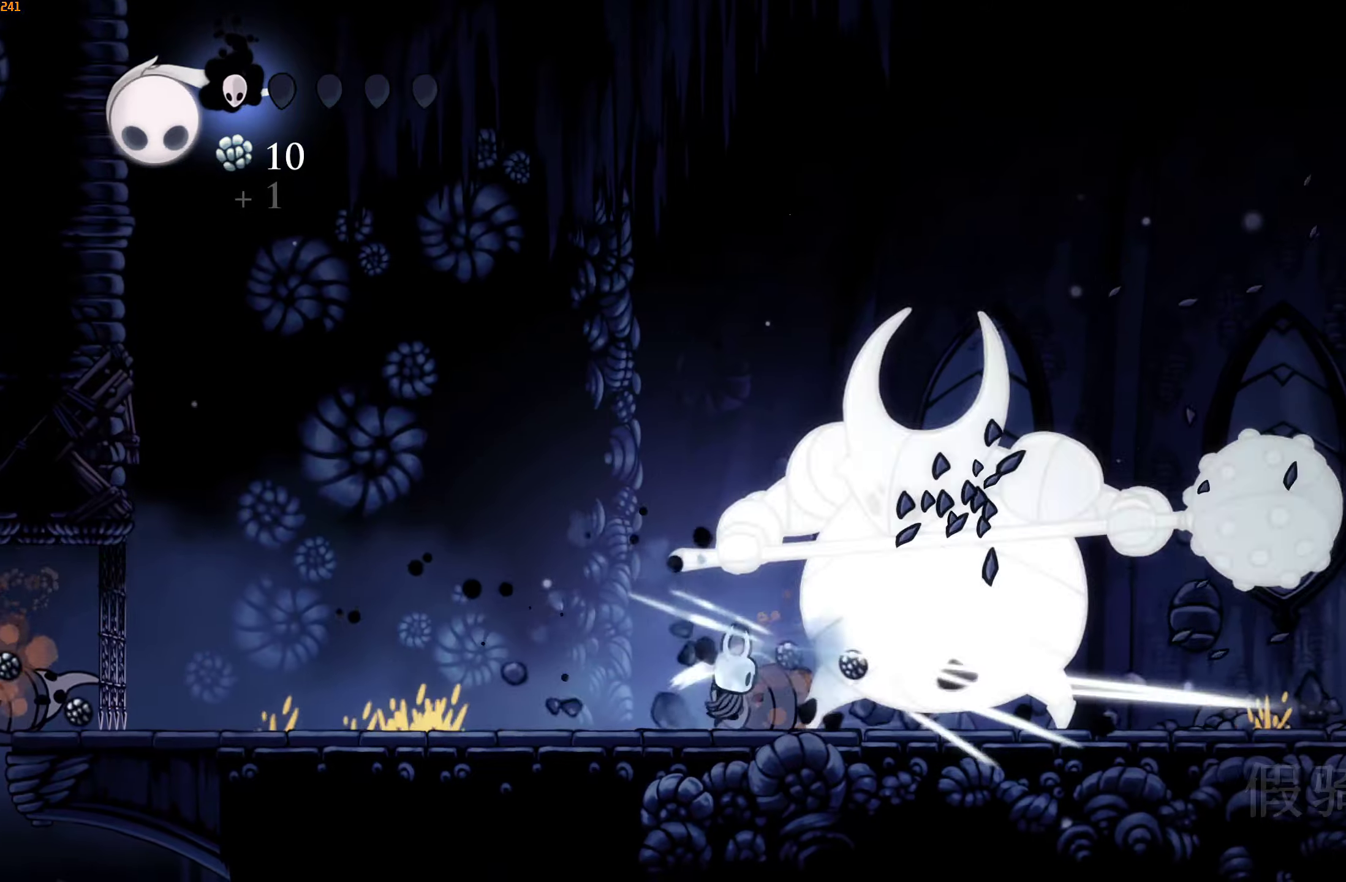
{"buttons": [], "left_stick": "center", "right_stick": "center", "events": [[217, "left_stick", "right"], [267, "X", "down"], [367, "left_stick", "center"], [400, "X", "up"]]}
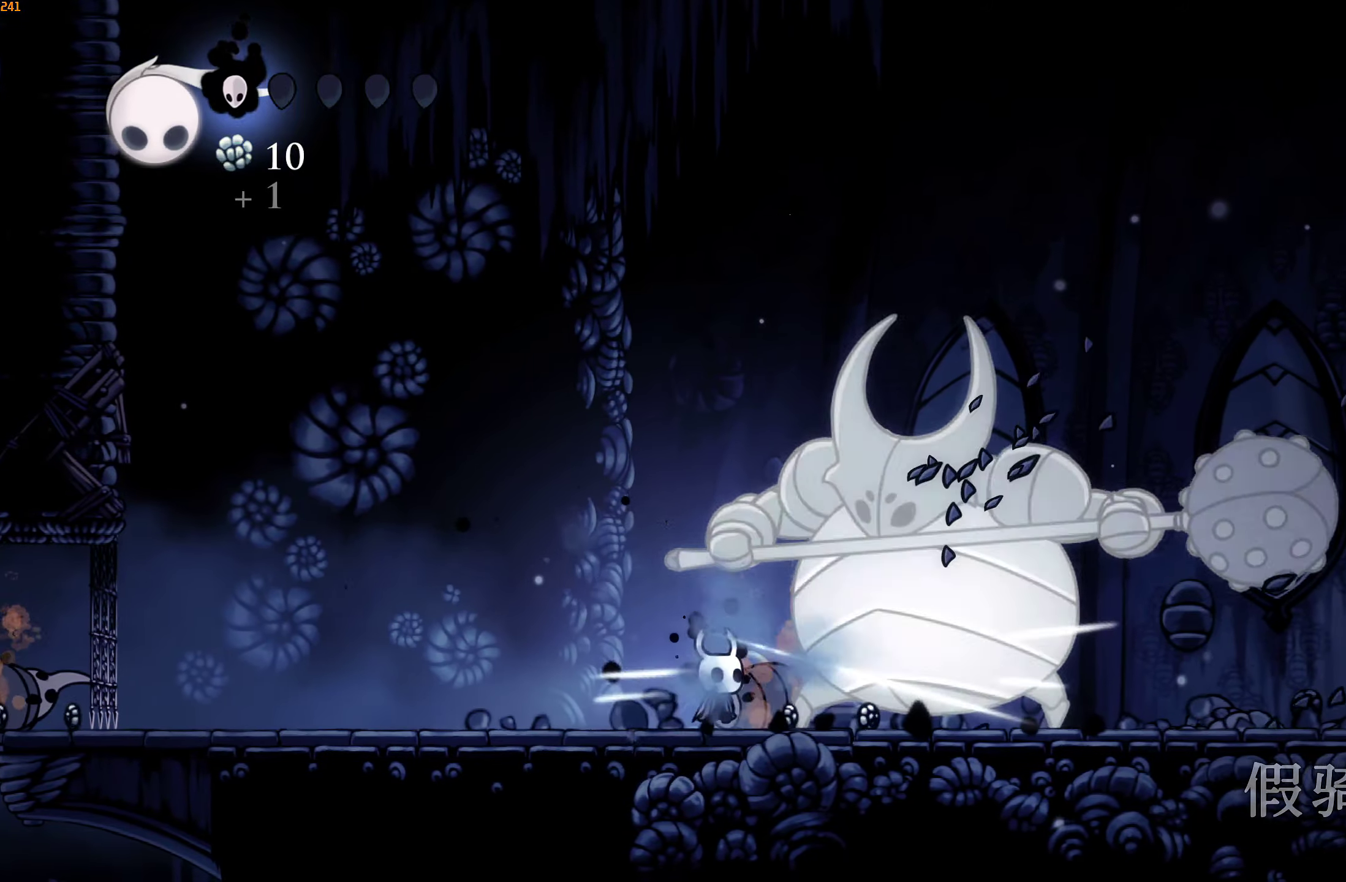
{"buttons": [], "left_stick": "center", "right_stick": "center", "events": [[167, "left_stick", "right"], [184, "X", "down"], [267, "left_stick", "center"], [317, "X", "up"]]}
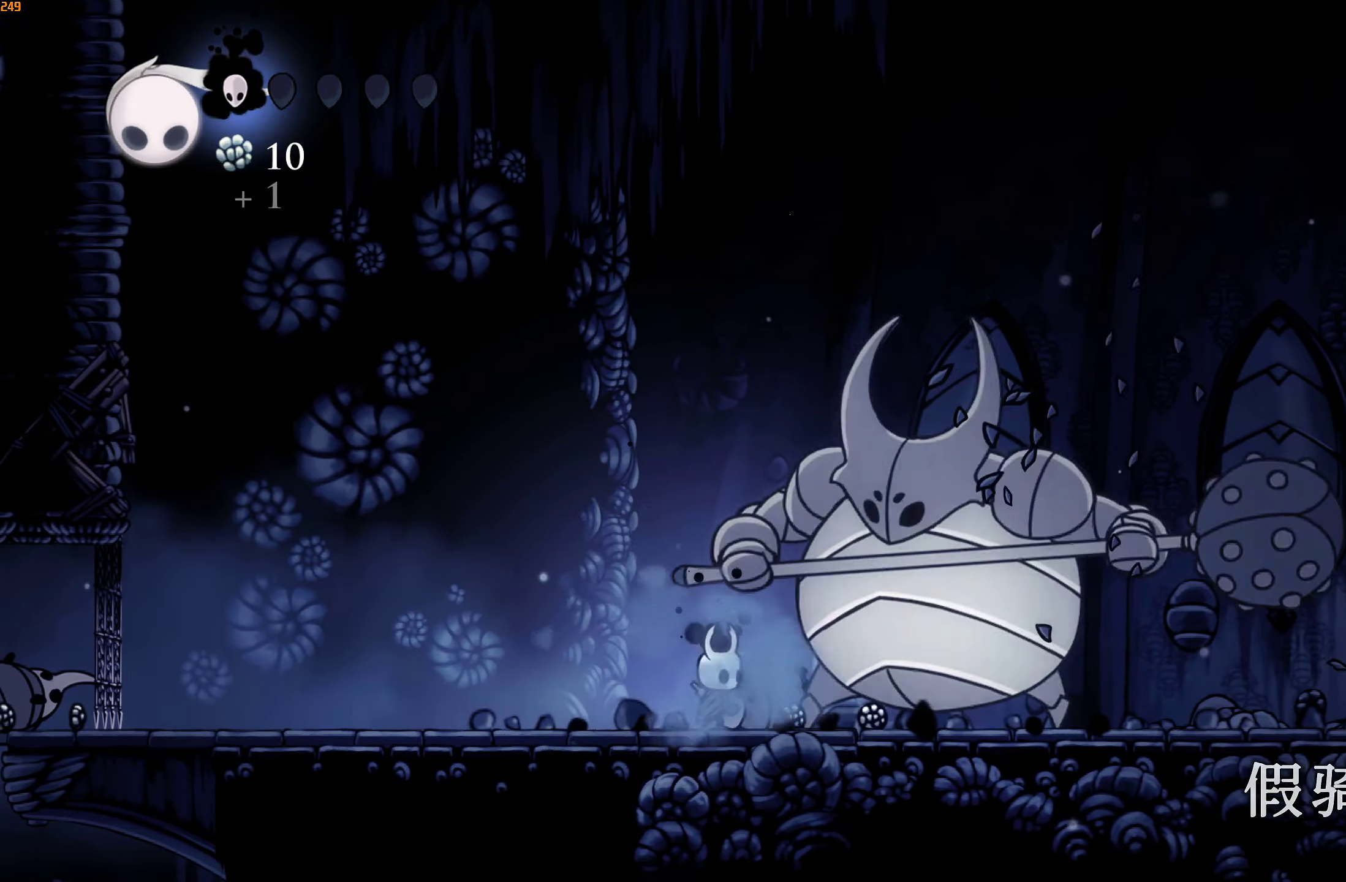
{"buttons": ["A"], "left_stick": "right", "right_stick": "center", "events": [[50, "left_stick", "right"], [100, "X", "down"], [167, "left_stick", "center"], [234, "X", "up"], [400, "A", "down"], [434, "left_stick", "right"]]}
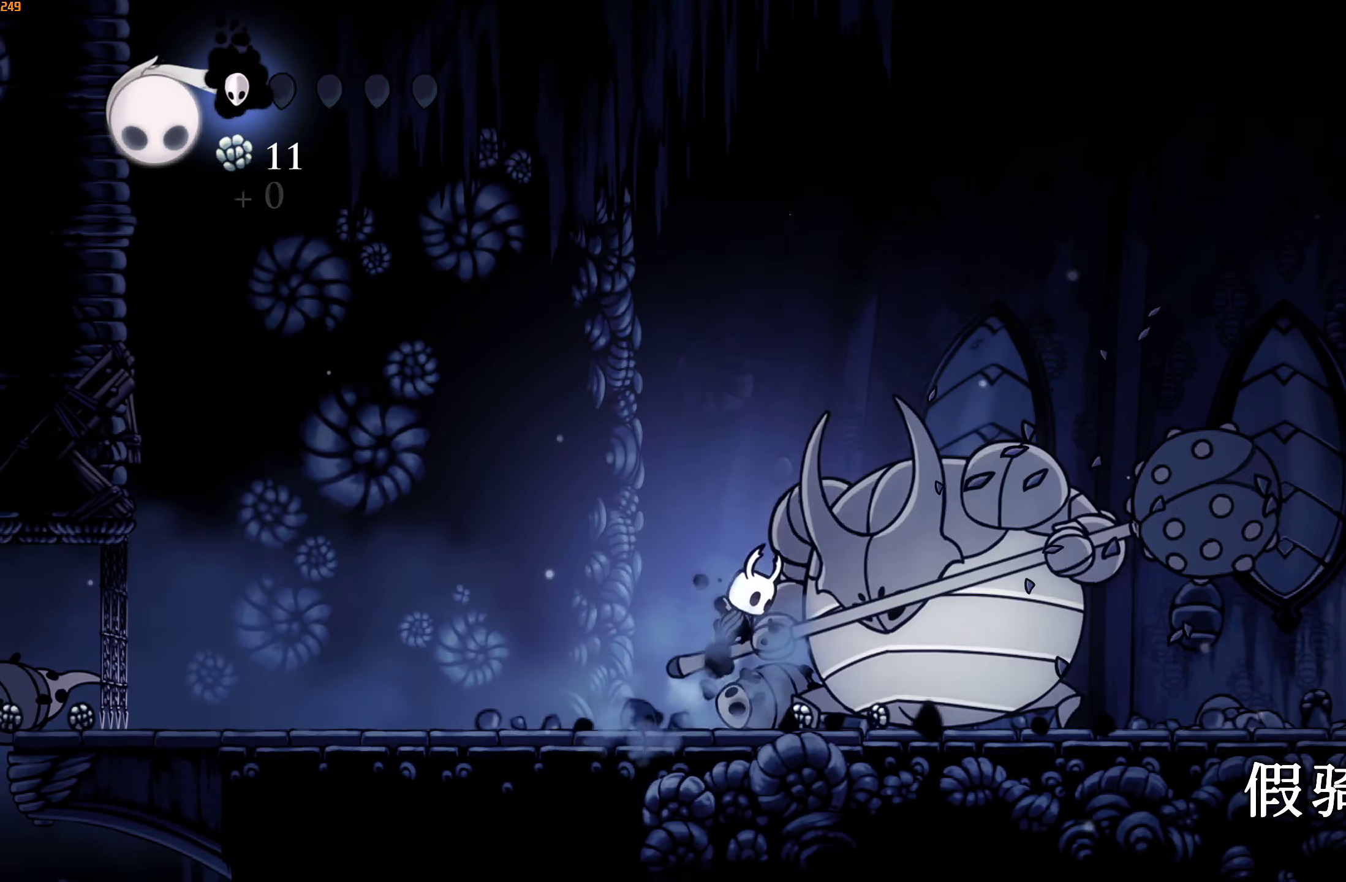
{"buttons": ["X"], "left_stick": "up-right", "right_stick": "center", "events": [[17, "X", "down"], [17, "left_stick", "center"], [167, "X", "up"], [267, "left_stick", "up-right"], [400, "X", "down"], [484, "A", "up"]]}
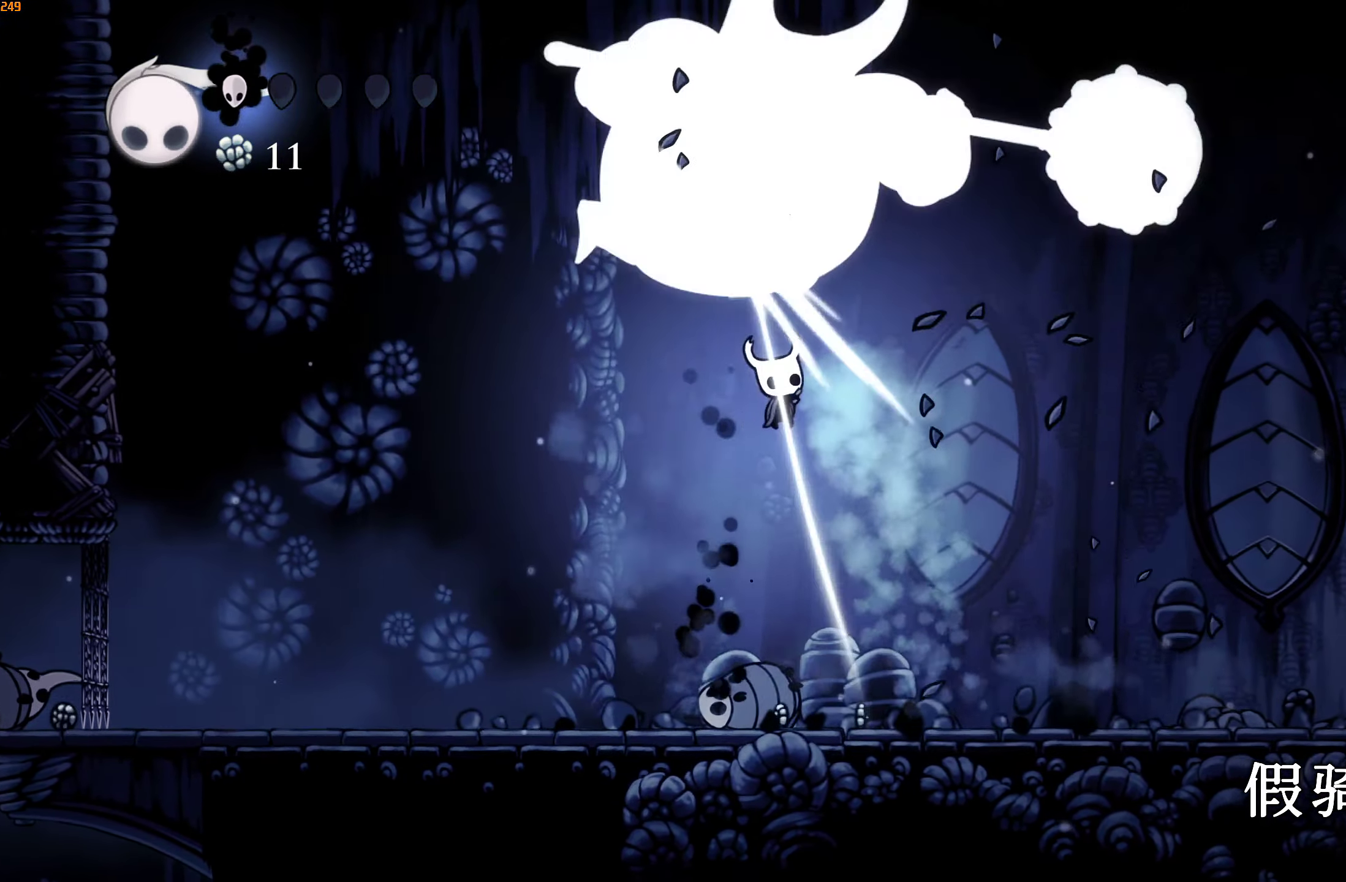
{"buttons": ["A"], "left_stick": "left", "right_stick": "center", "events": [[34, "X", "up"], [234, "left_stick", "left"], [417, "A", "down"]]}
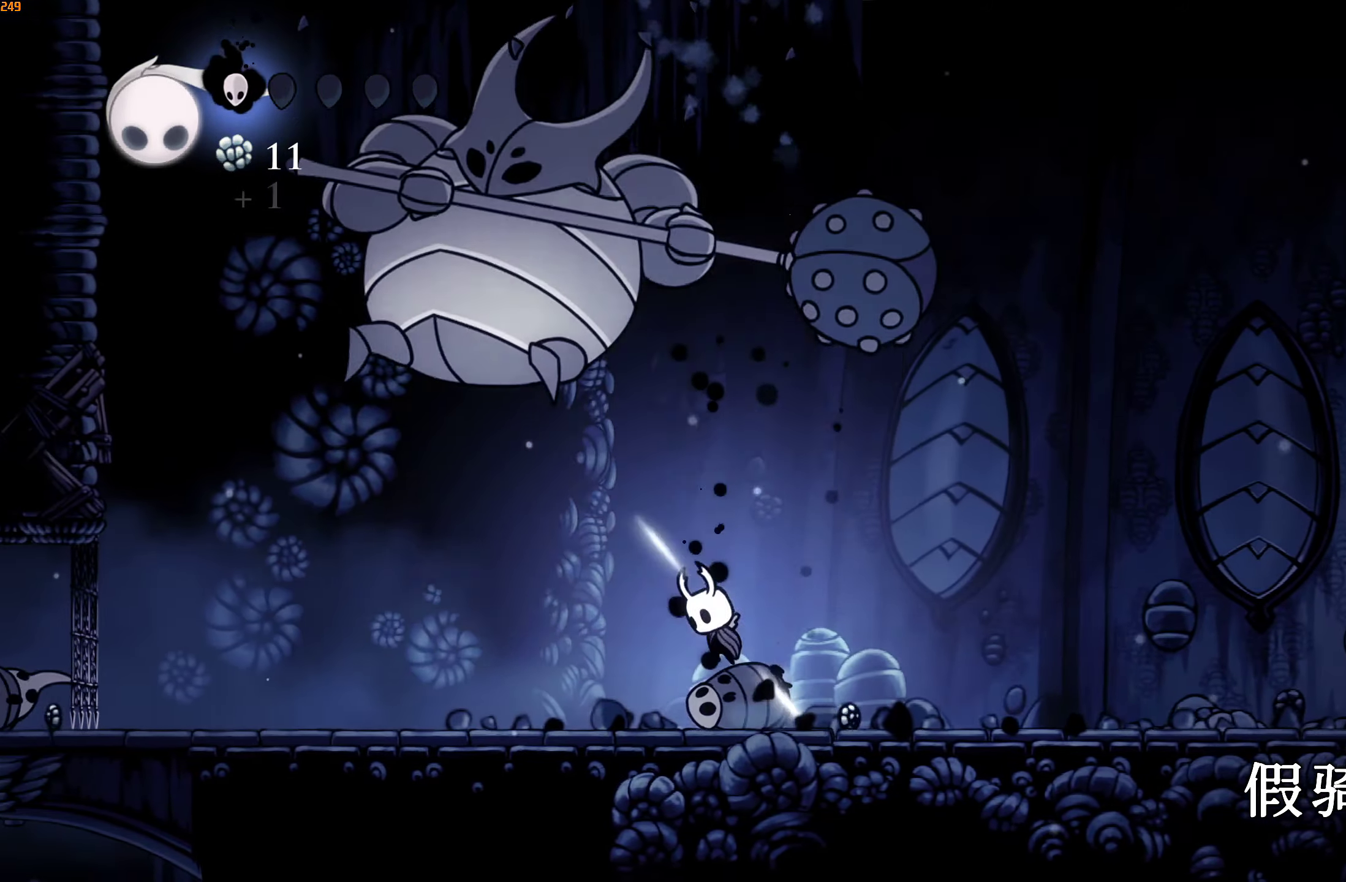
{"buttons": ["X"], "left_stick": "left", "right_stick": "center", "events": [[34, "X", "down"], [84, "left_stick", "center"], [200, "X", "up"], [234, "A", "up"], [267, "left_stick", "left"], [400, "X", "down"]]}
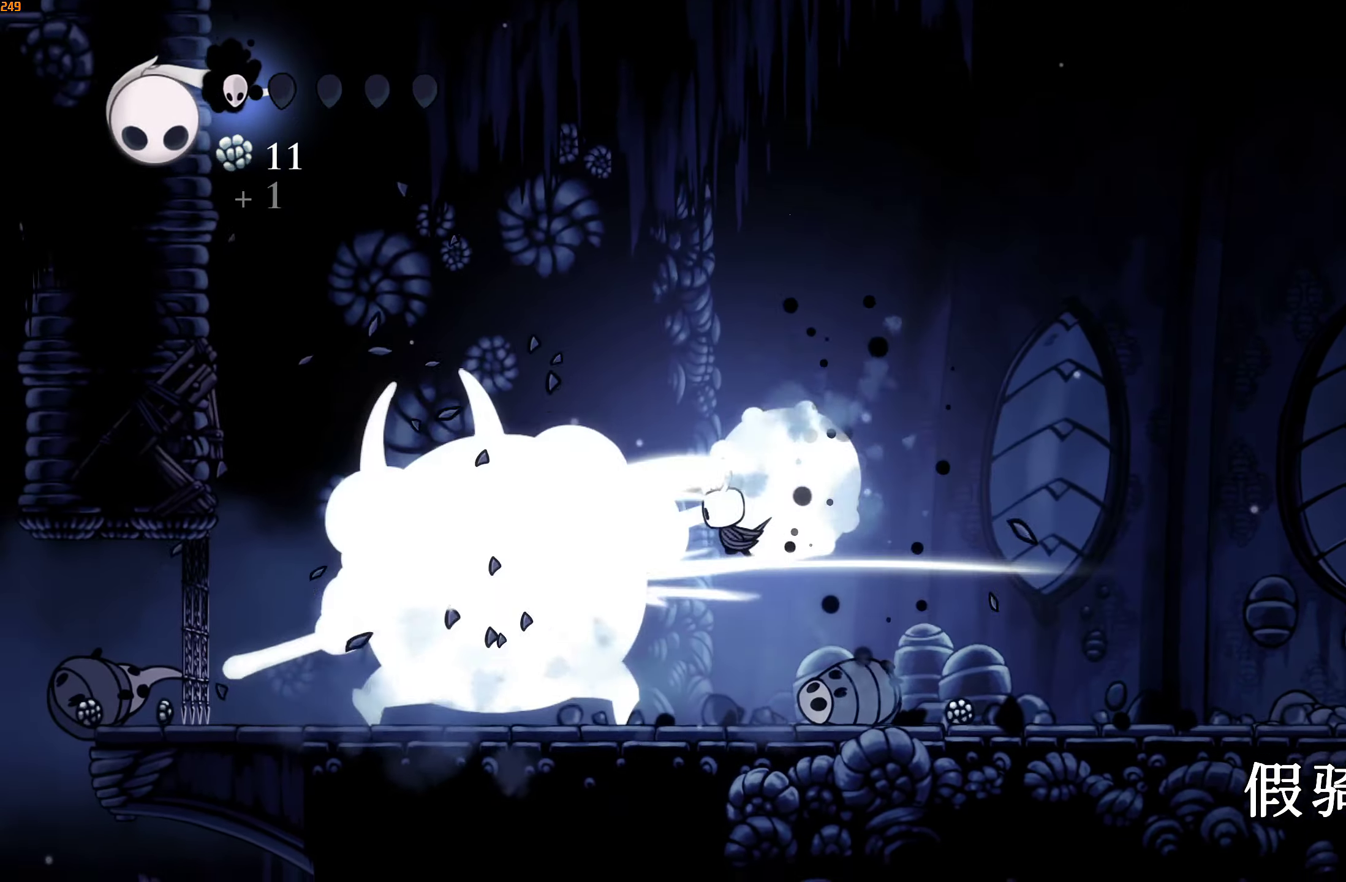
{"buttons": [], "left_stick": "center", "right_stick": "center", "events": [[34, "X", "up"], [50, "left_stick", "center"], [250, "left_stick", "left"], [300, "X", "down"], [367, "left_stick", "center"], [417, "X", "up"]]}
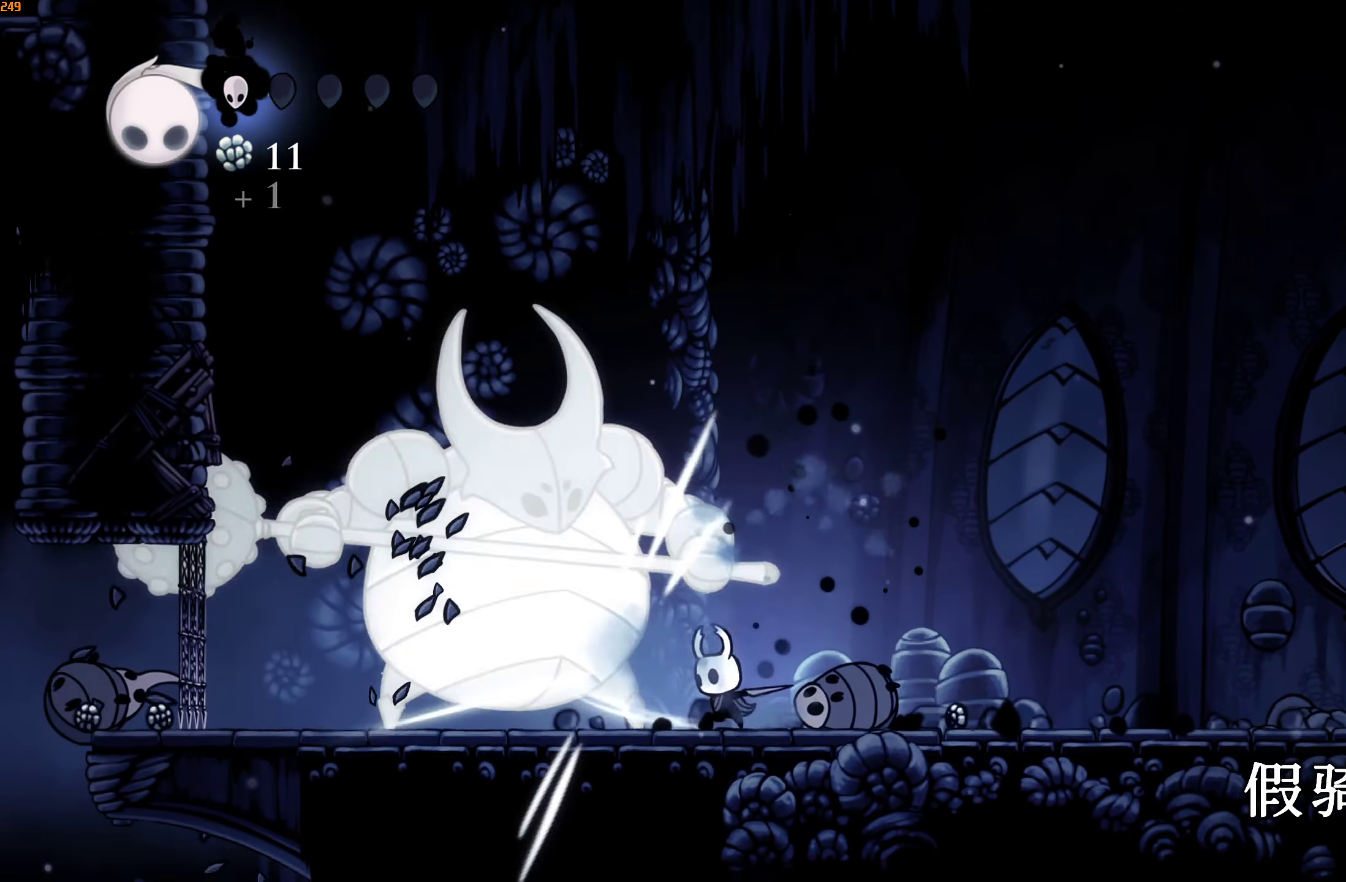
{"buttons": [], "left_stick": "center", "right_stick": "center", "events": [[167, "left_stick", "left"], [234, "X", "down"], [284, "left_stick", "center"], [367, "X", "up"]]}
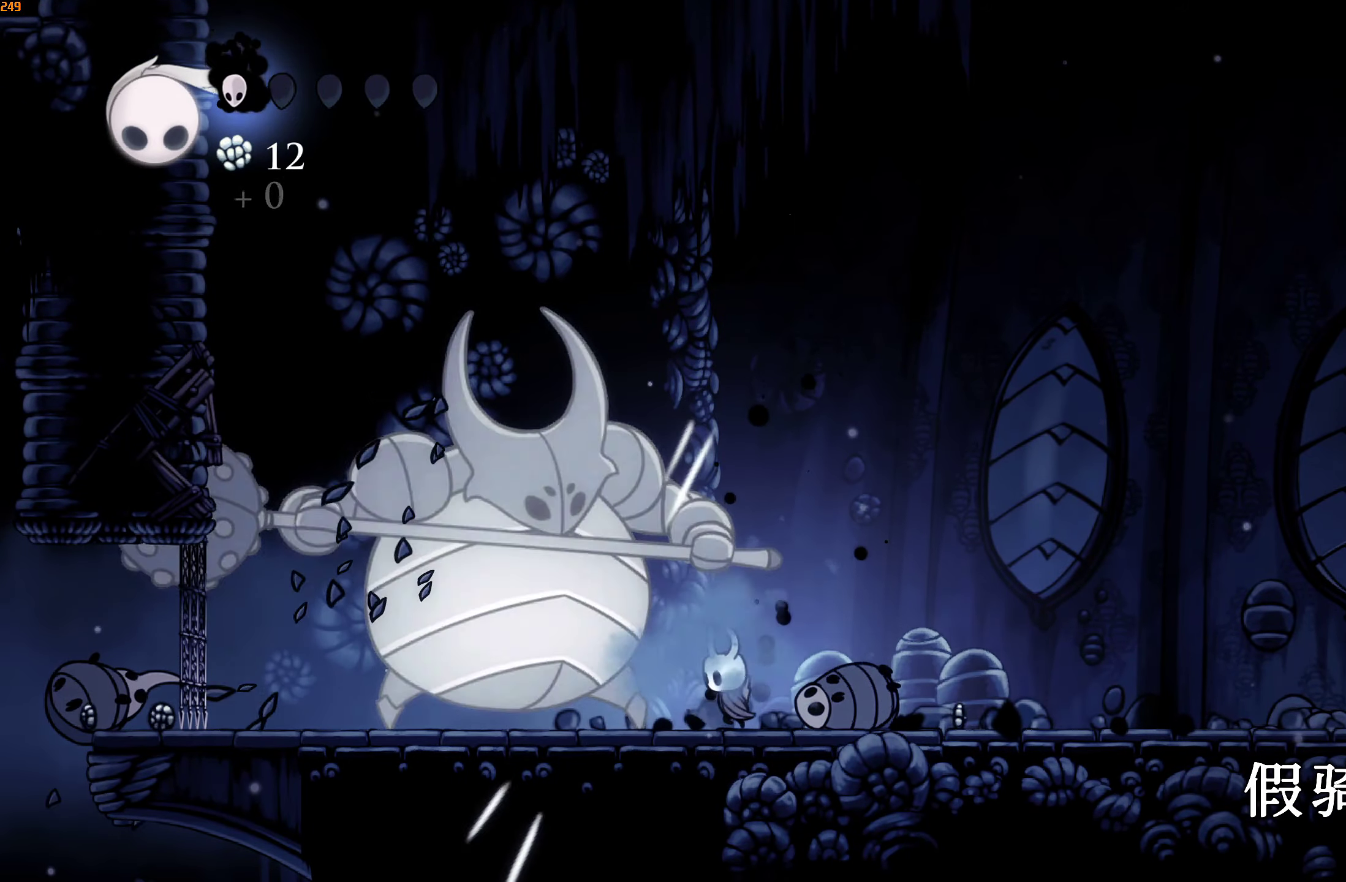
{"buttons": [], "left_stick": "center", "right_stick": "center", "events": [[67, "left_stick", "down-left"], [134, "X", "down"], [167, "left_stick", "center"], [250, "X", "up"], [284, "X", "down"], [384, "X", "up"]]}
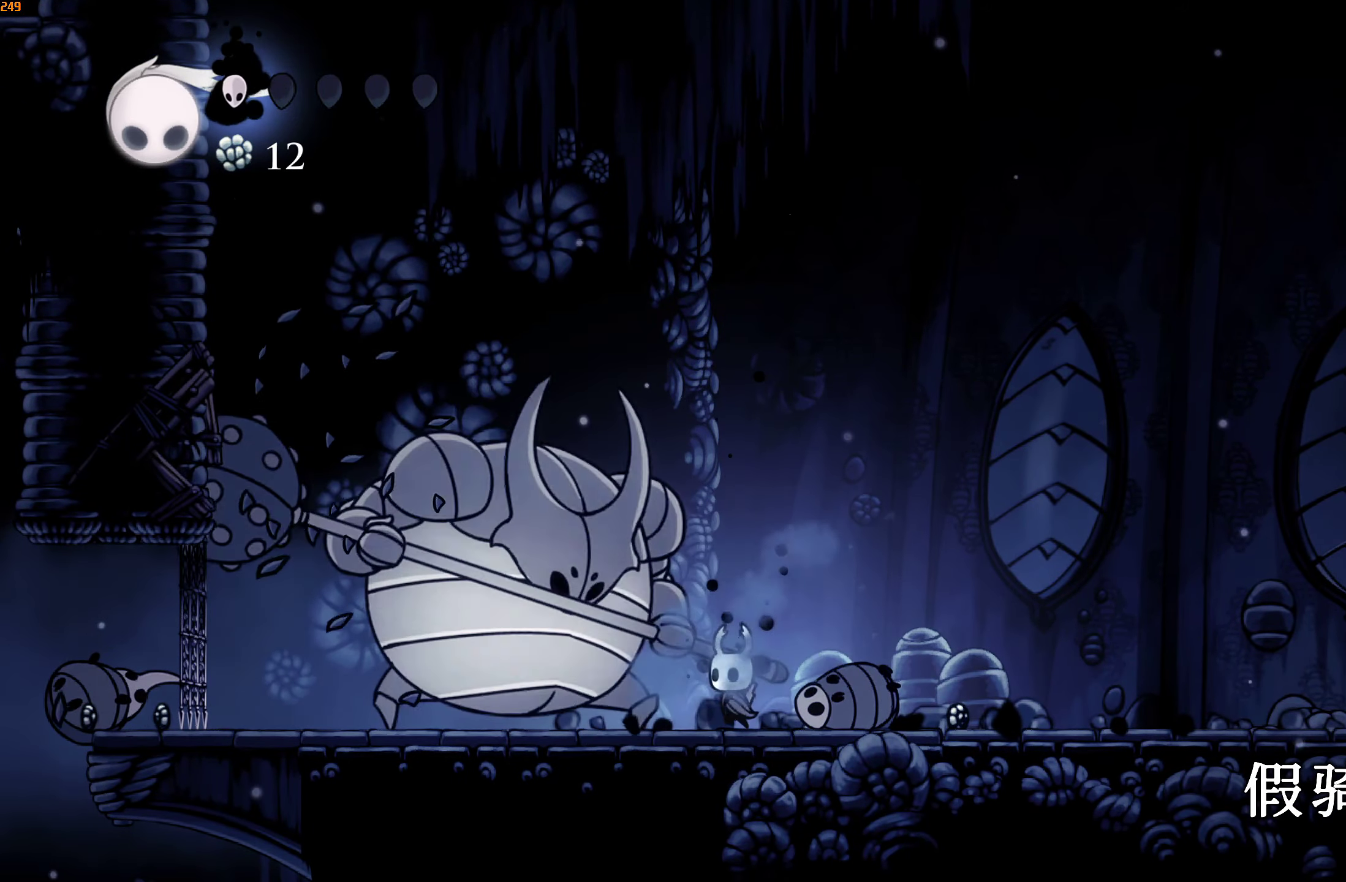
{"buttons": [], "left_stick": "center", "right_stick": "center", "events": [[67, "X", "down"], [117, "left_stick", "left"], [184, "X", "up"], [250, "X", "down"], [284, "left_stick", "center"], [334, "X", "up"]]}
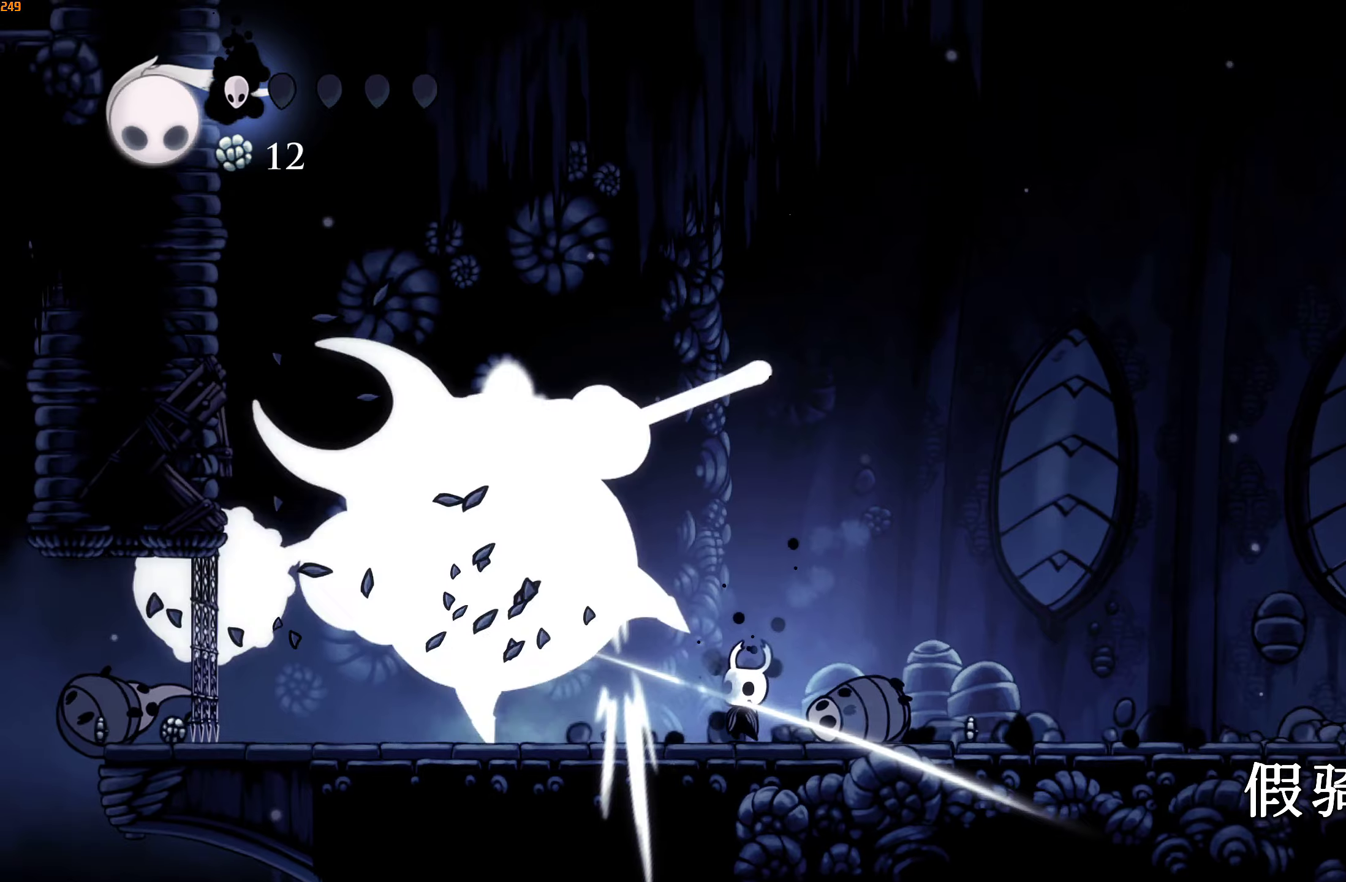
{"buttons": [], "left_stick": "center", "right_stick": "center", "events": [[50, "R1", "down"], [166, "R1", "up"], [366, "R1", "down"], [500, "R1", "up"]]}
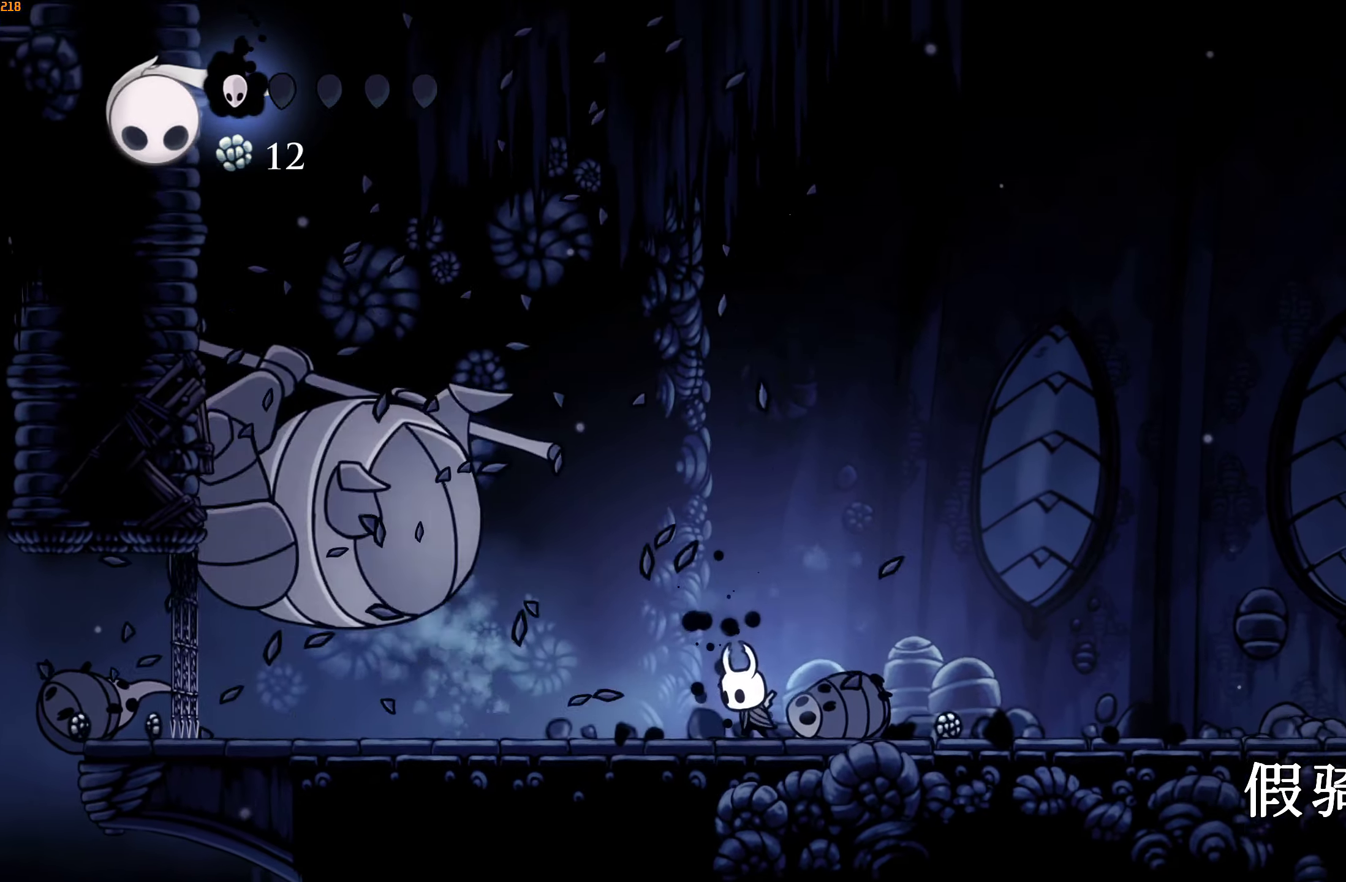
{"buttons": ["R1"], "left_stick": "center", "right_stick": "center", "events": [[416, "R1", "down"]]}
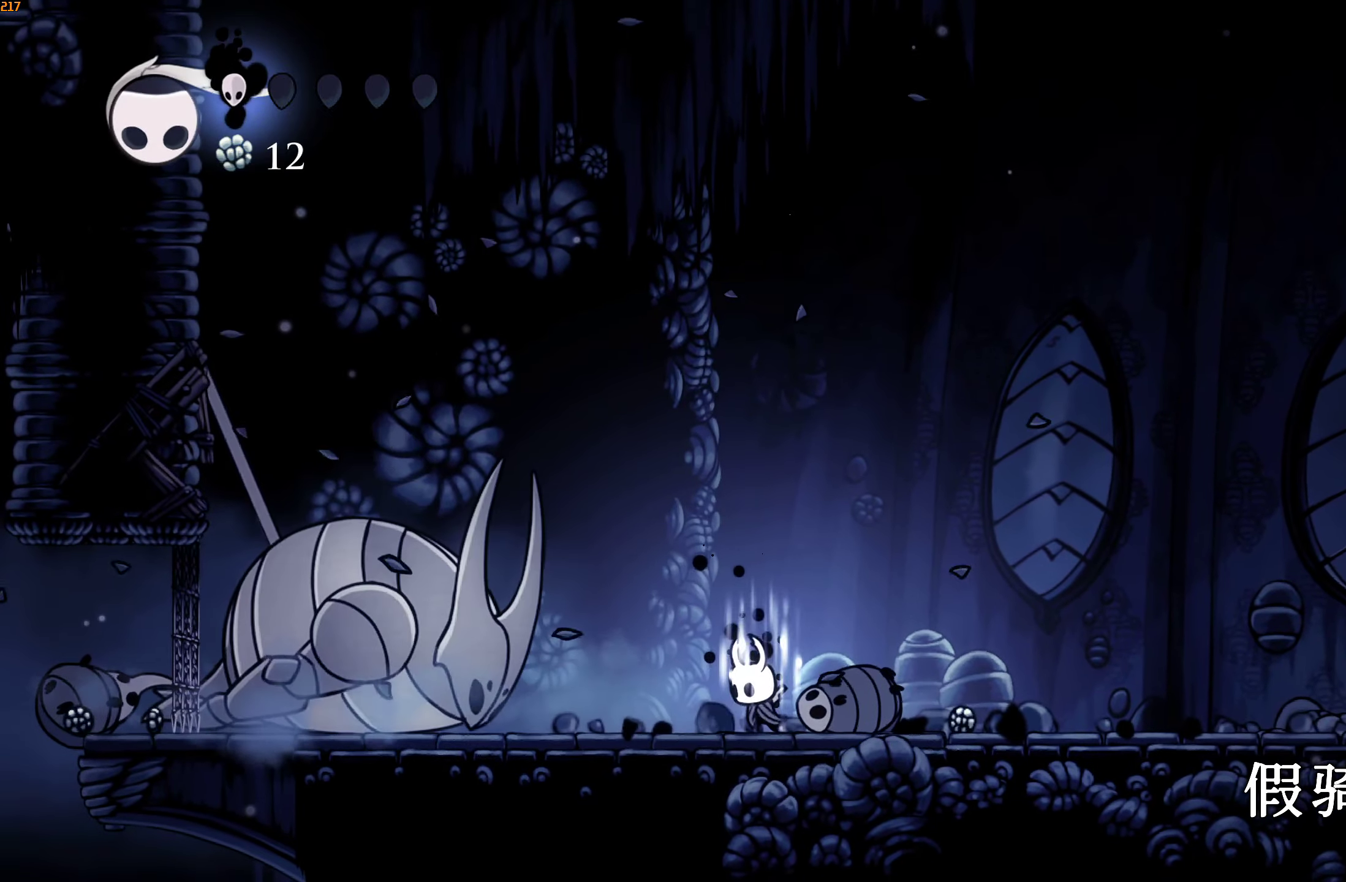
{"buttons": [], "left_stick": "center", "right_stick": "center", "events": [[383, "R1", "up"]]}